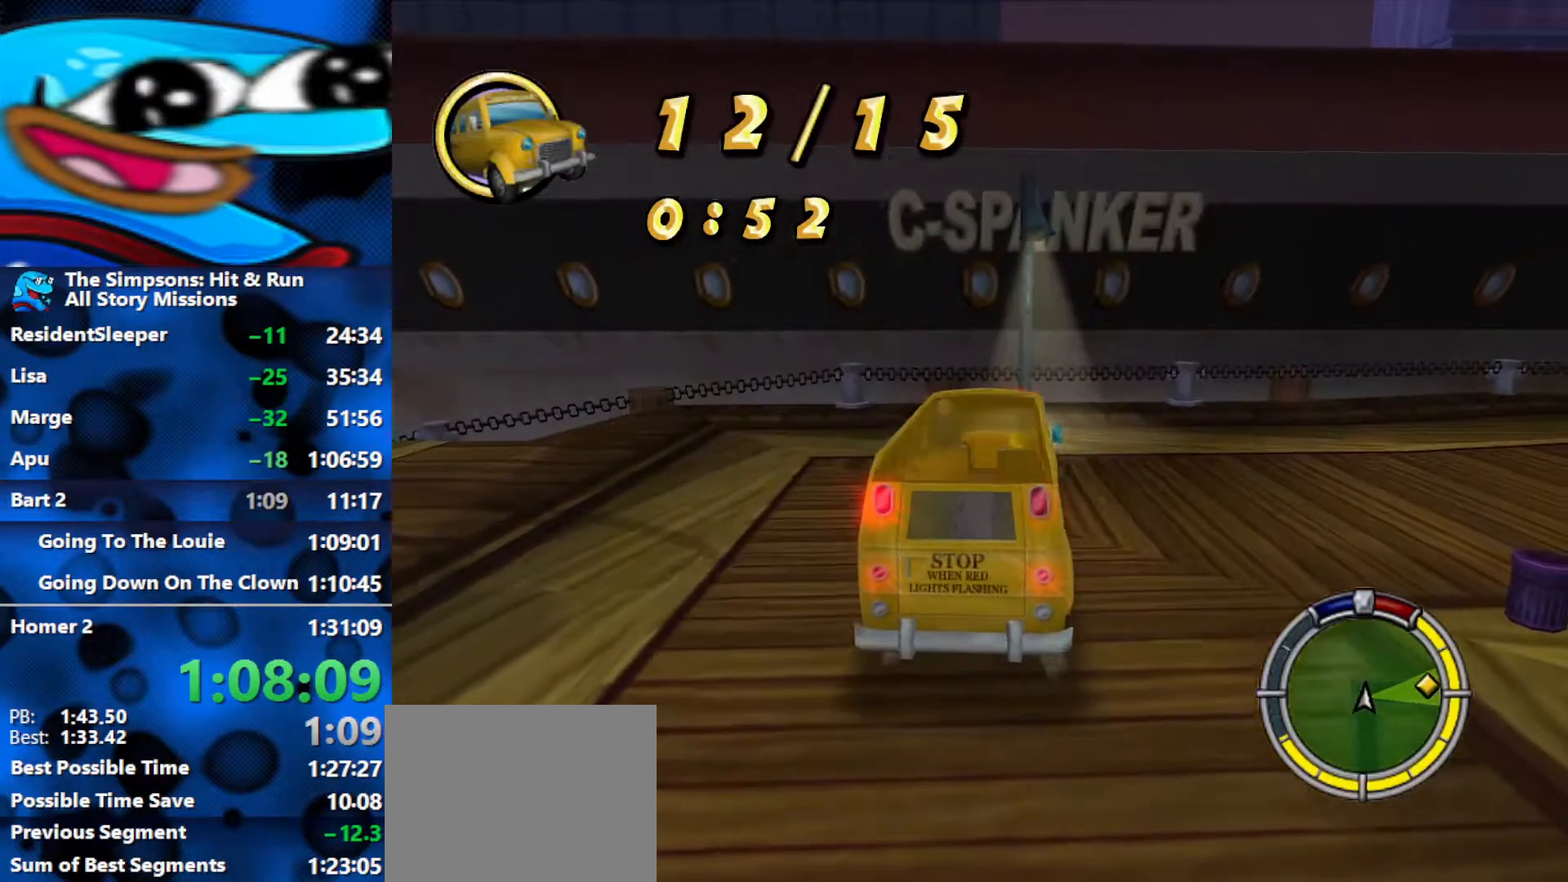
Gameplay with a controller (Xbox layout); each line is a JSON object with the inputs held at the frame after it. "events" lists button and stick changes between this image and that frame as [ms after this image, input, new state], when the widget could be followed in between.
{"buttons": ["R2"], "left_stick": "right", "right_stick": "center", "events": [[117, "R1", "up"]]}
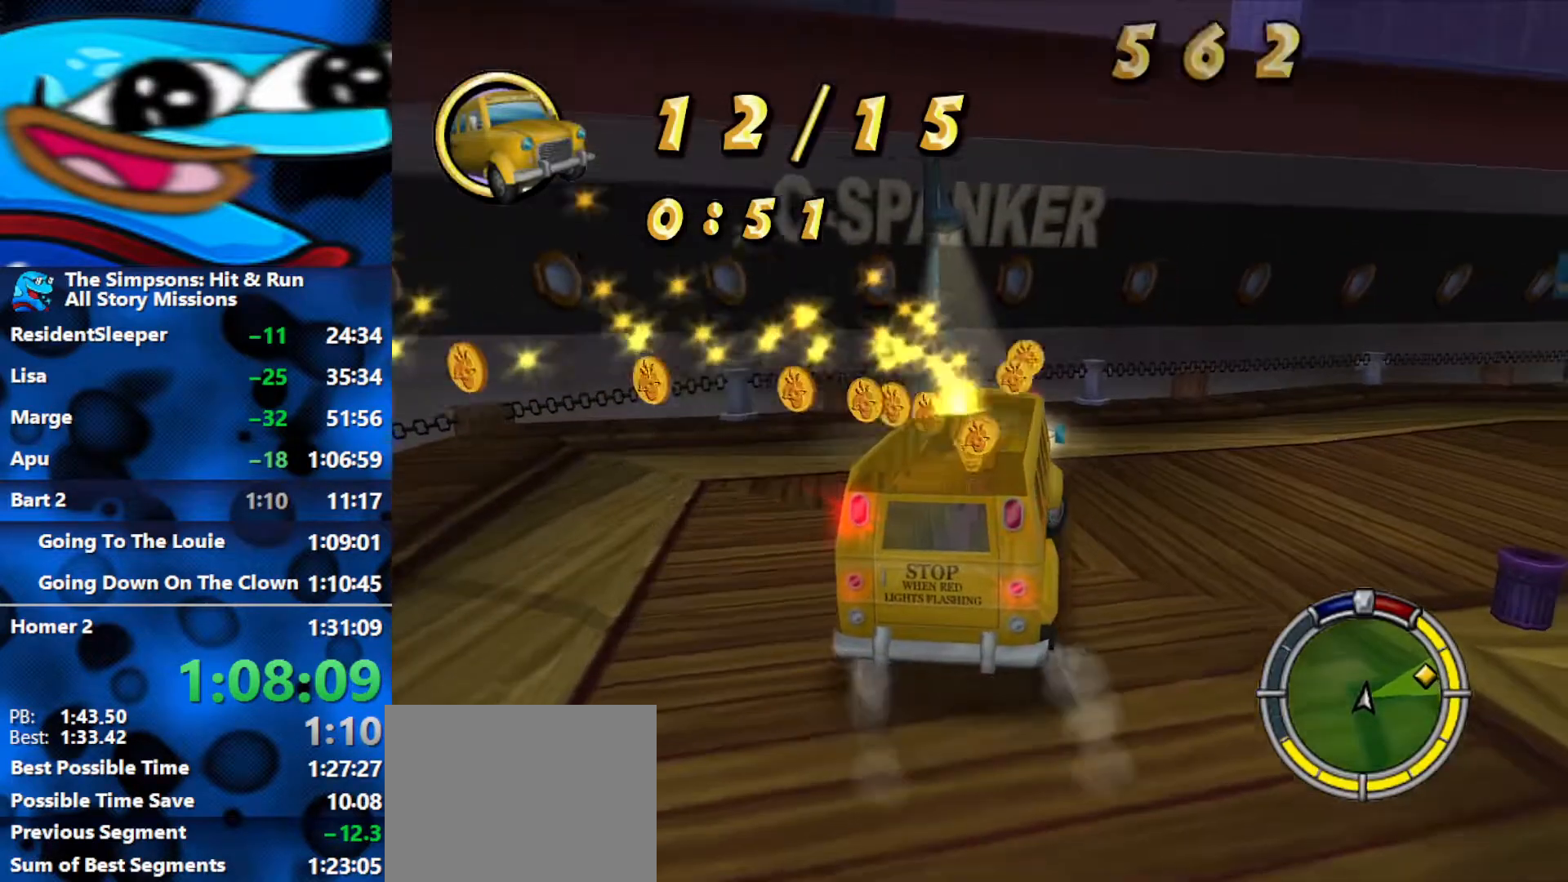
{"buttons": ["R2"], "left_stick": "right", "right_stick": "center", "events": [[283, "L1", "down"], [400, "L1", "up"]]}
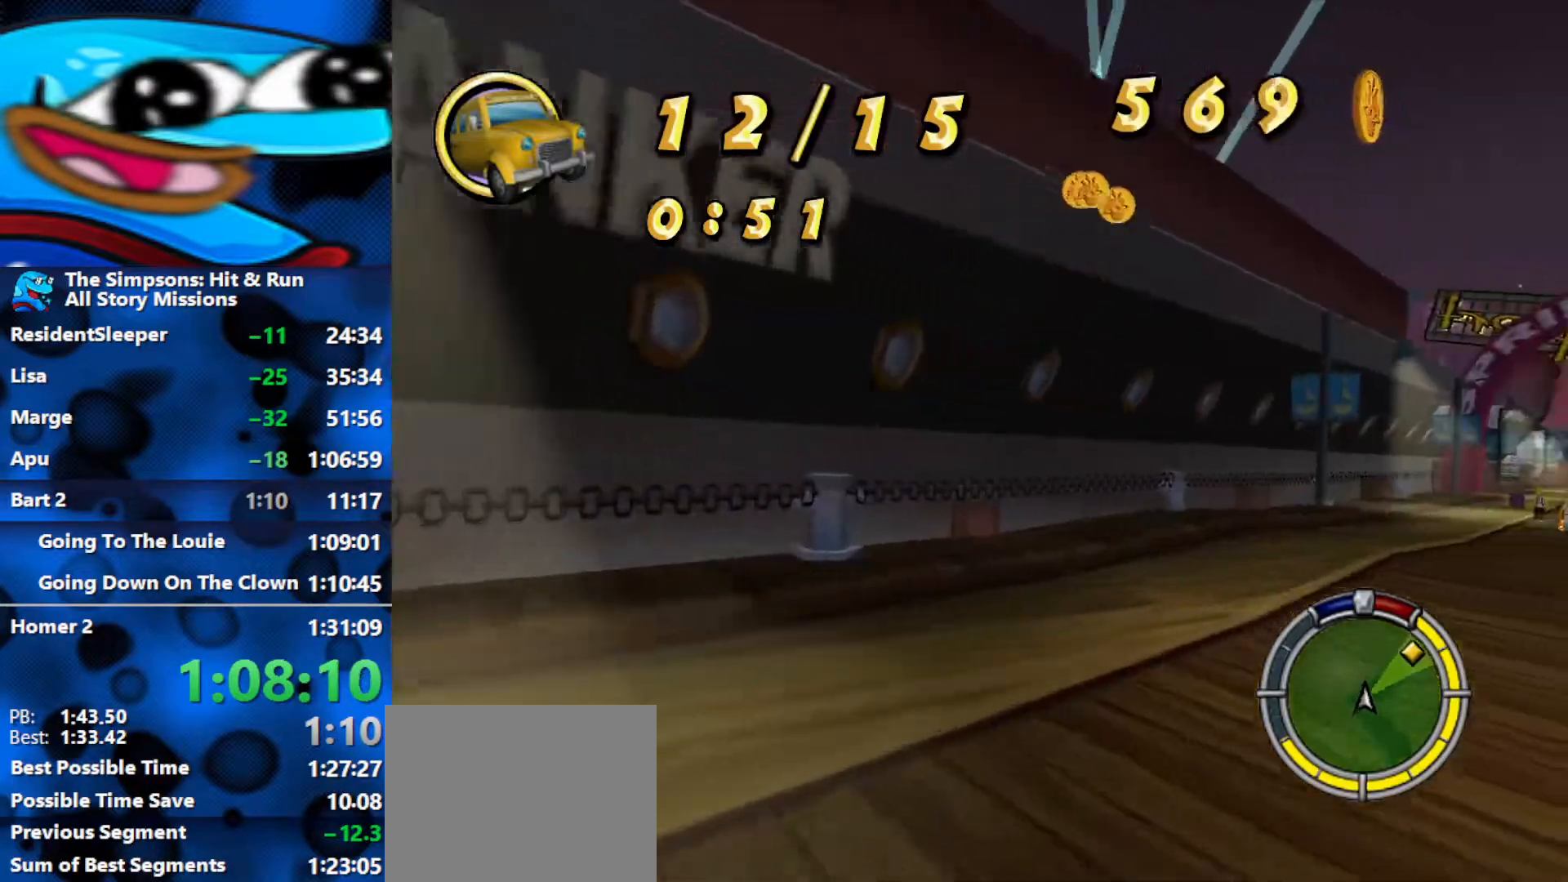
{"buttons": ["R2"], "left_stick": "right", "right_stick": "center", "events": [[83, "right_stick", "down"], [250, "right_stick", "center"]]}
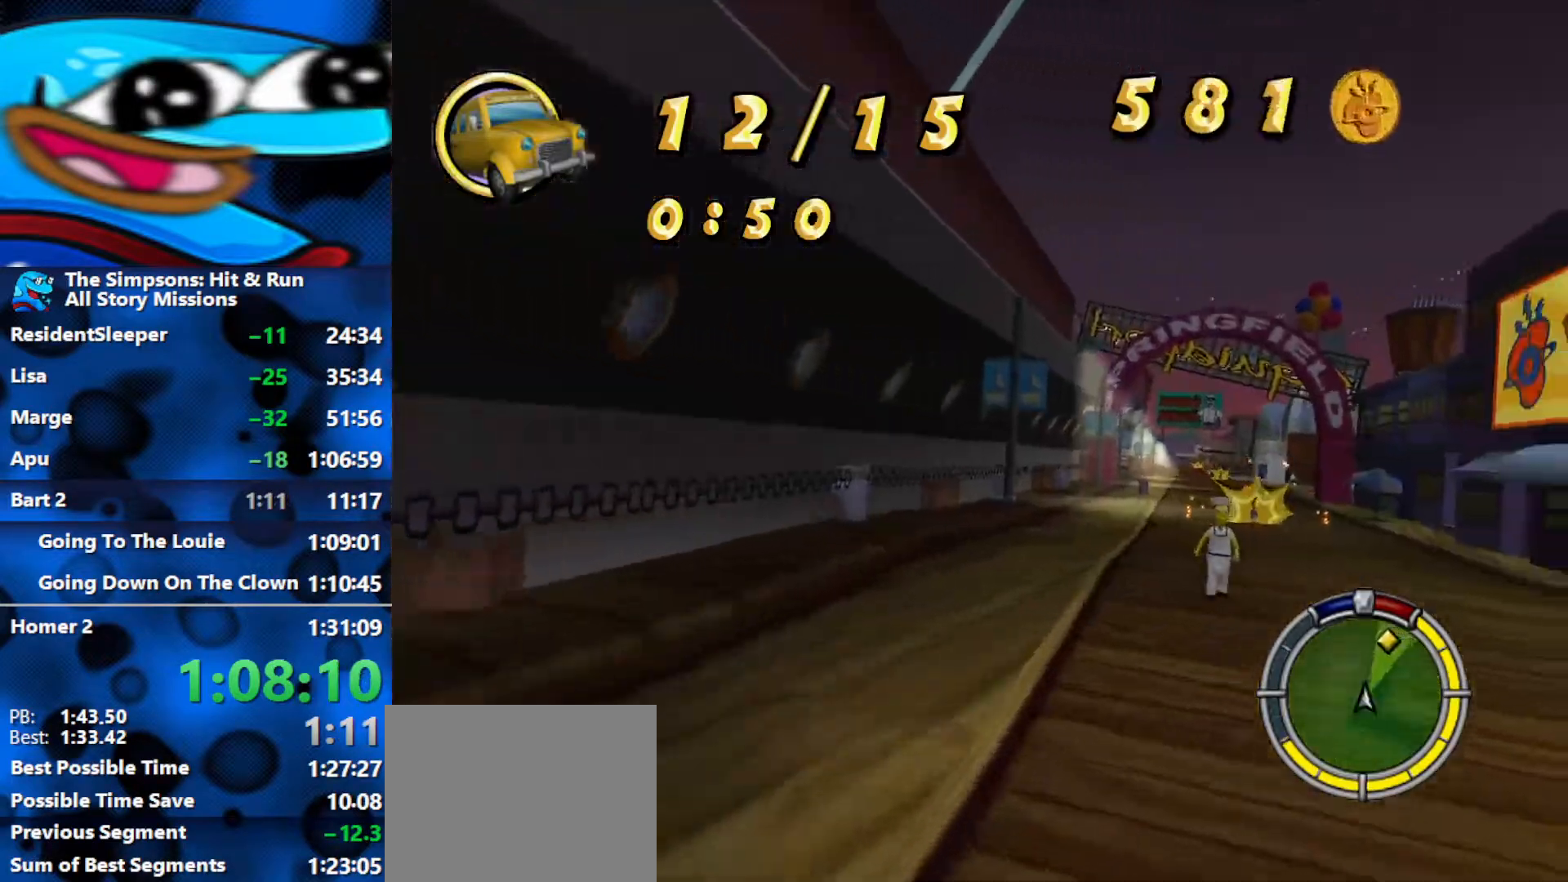
{"buttons": ["R2"], "left_stick": "center", "right_stick": "center", "events": [[167, "left_stick", "center"]]}
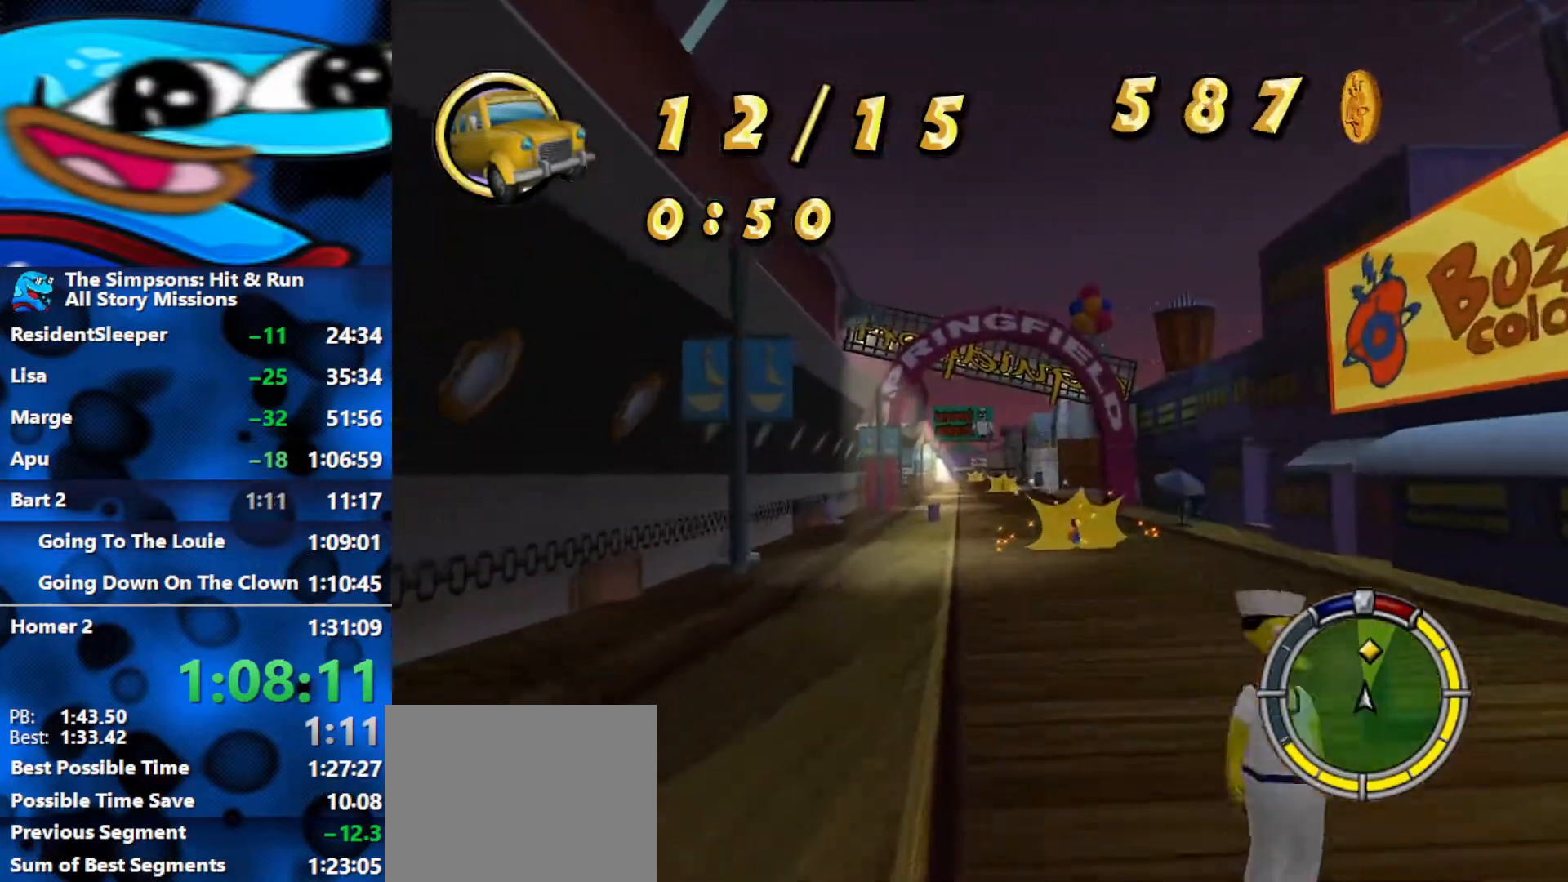
{"buttons": ["R2"], "left_stick": "center", "right_stick": "center", "events": [[133, "left_stick", "right"], [383, "left_stick", "center"]]}
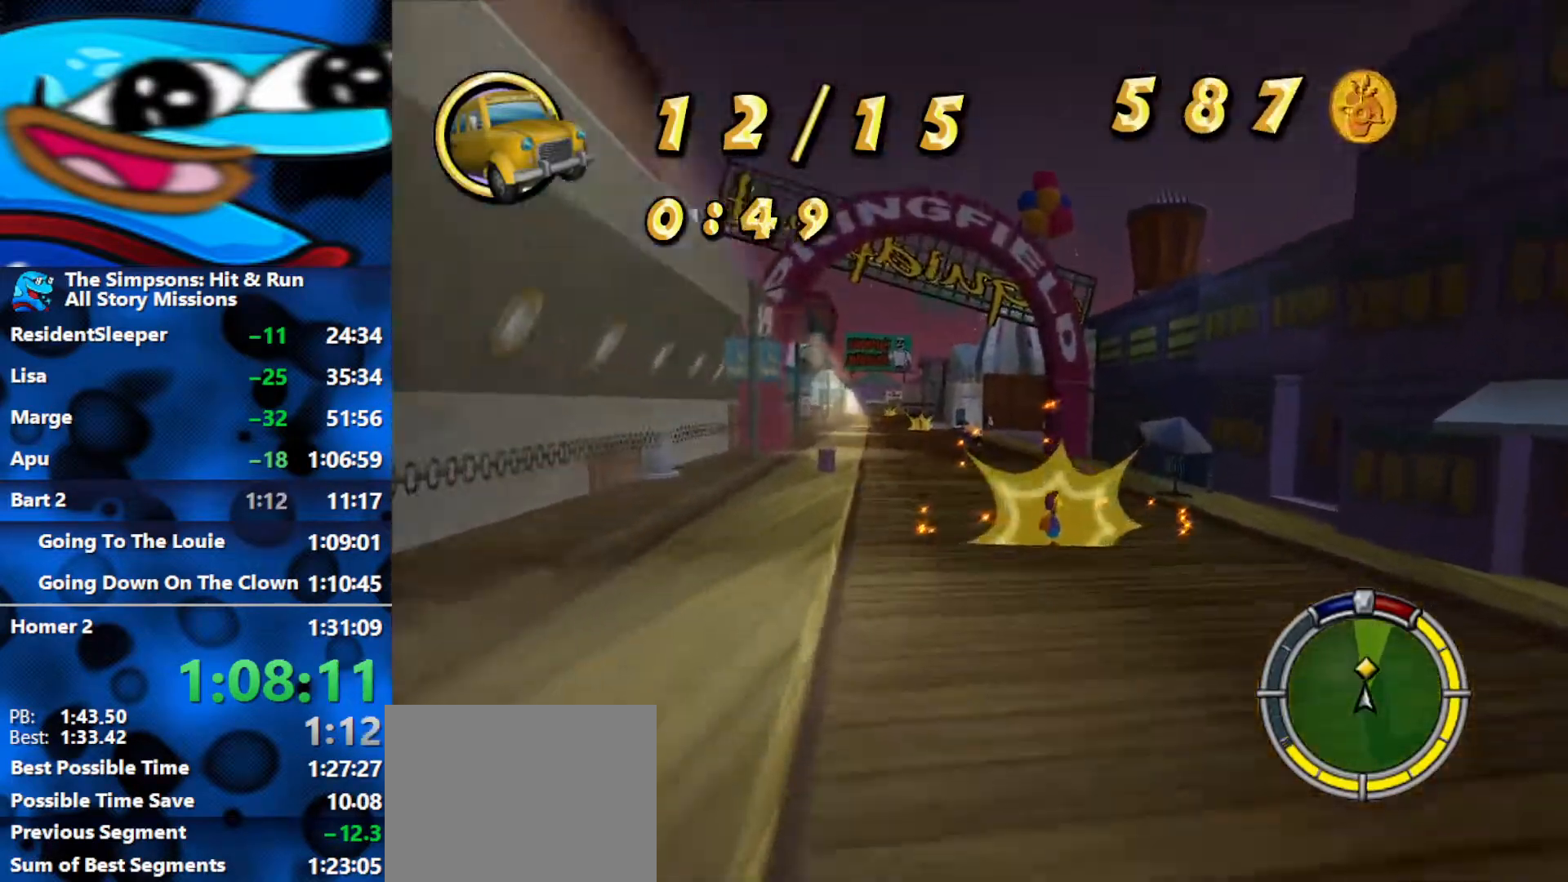
{"buttons": ["R2"], "left_stick": "center", "right_stick": "center", "events": [[150, "left_stick", "left"], [383, "left_stick", "center"]]}
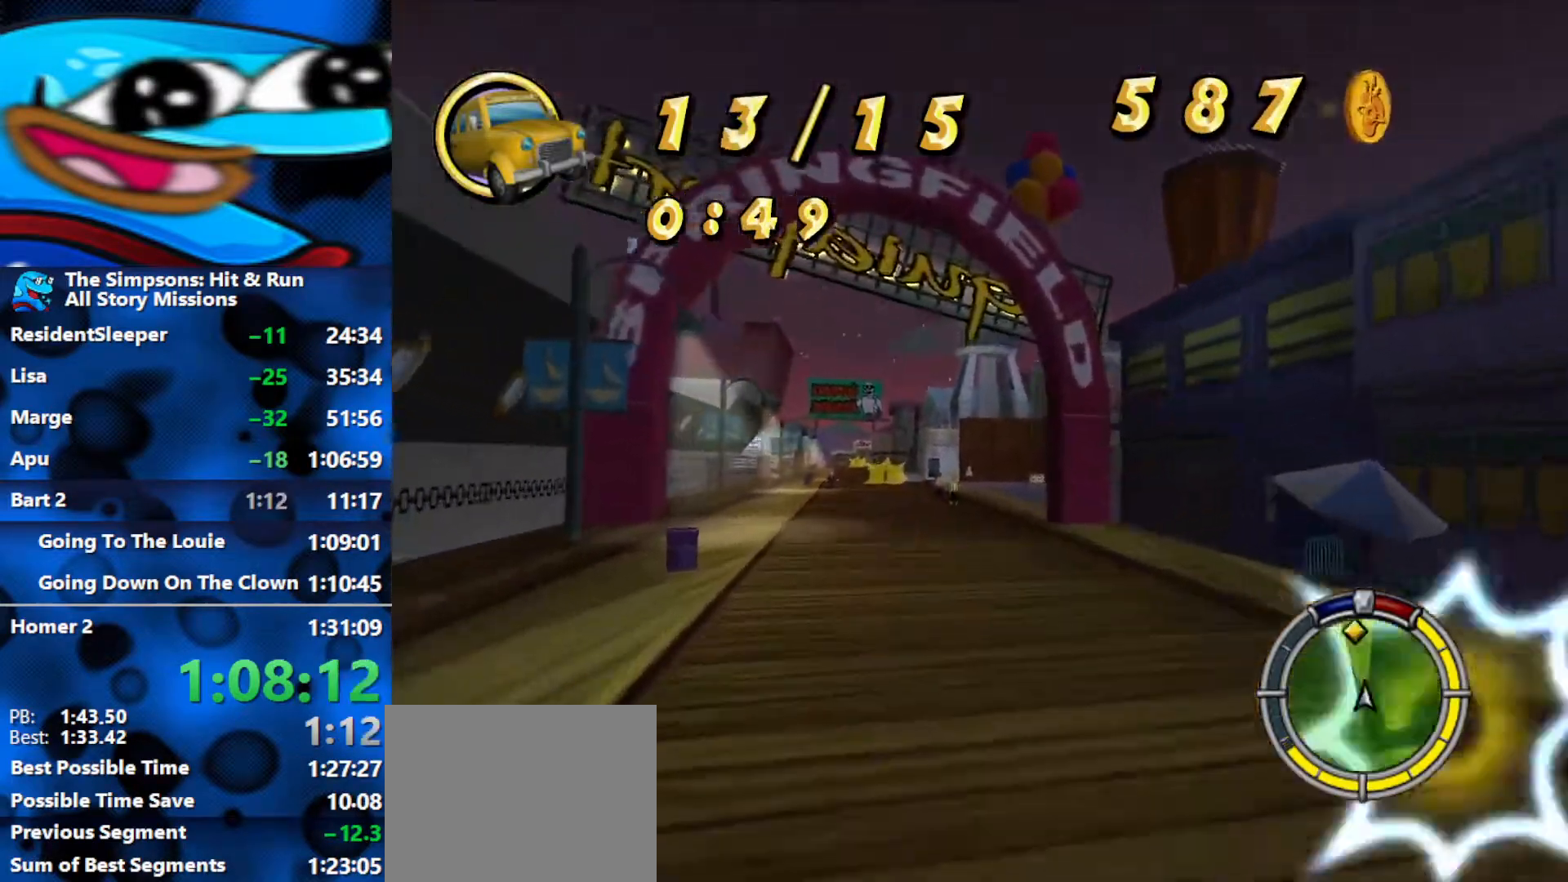
{"buttons": ["R2"], "left_stick": "right", "right_stick": "center", "events": [[183, "left_stick", "right"], [317, "left_stick", "center"], [483, "left_stick", "right"]]}
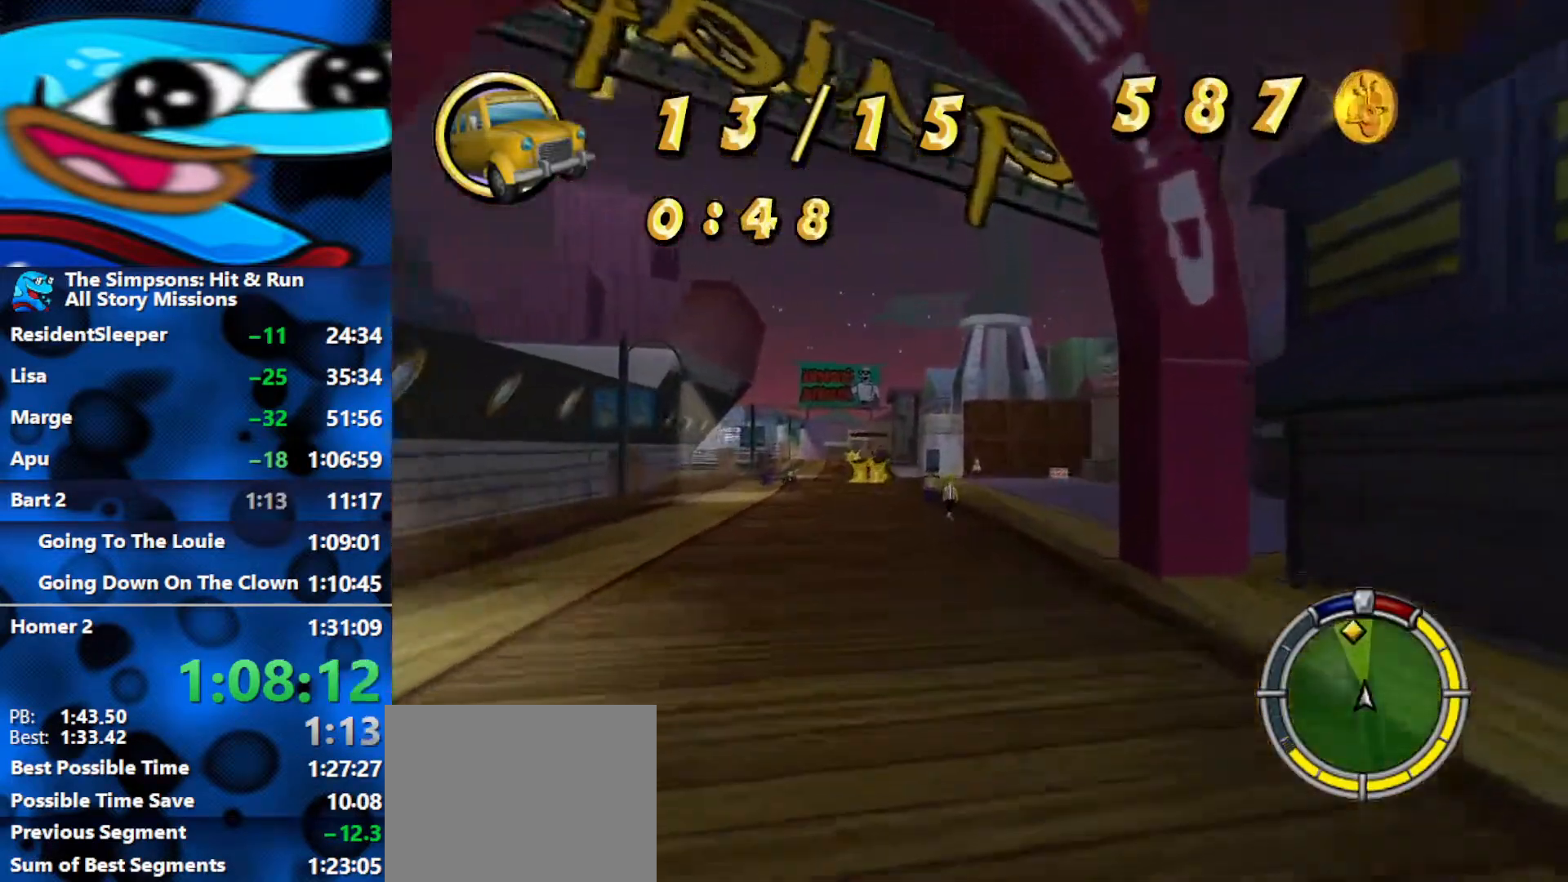
{"buttons": ["R2"], "left_stick": "center", "right_stick": "center", "events": [[300, "left_stick", "center"]]}
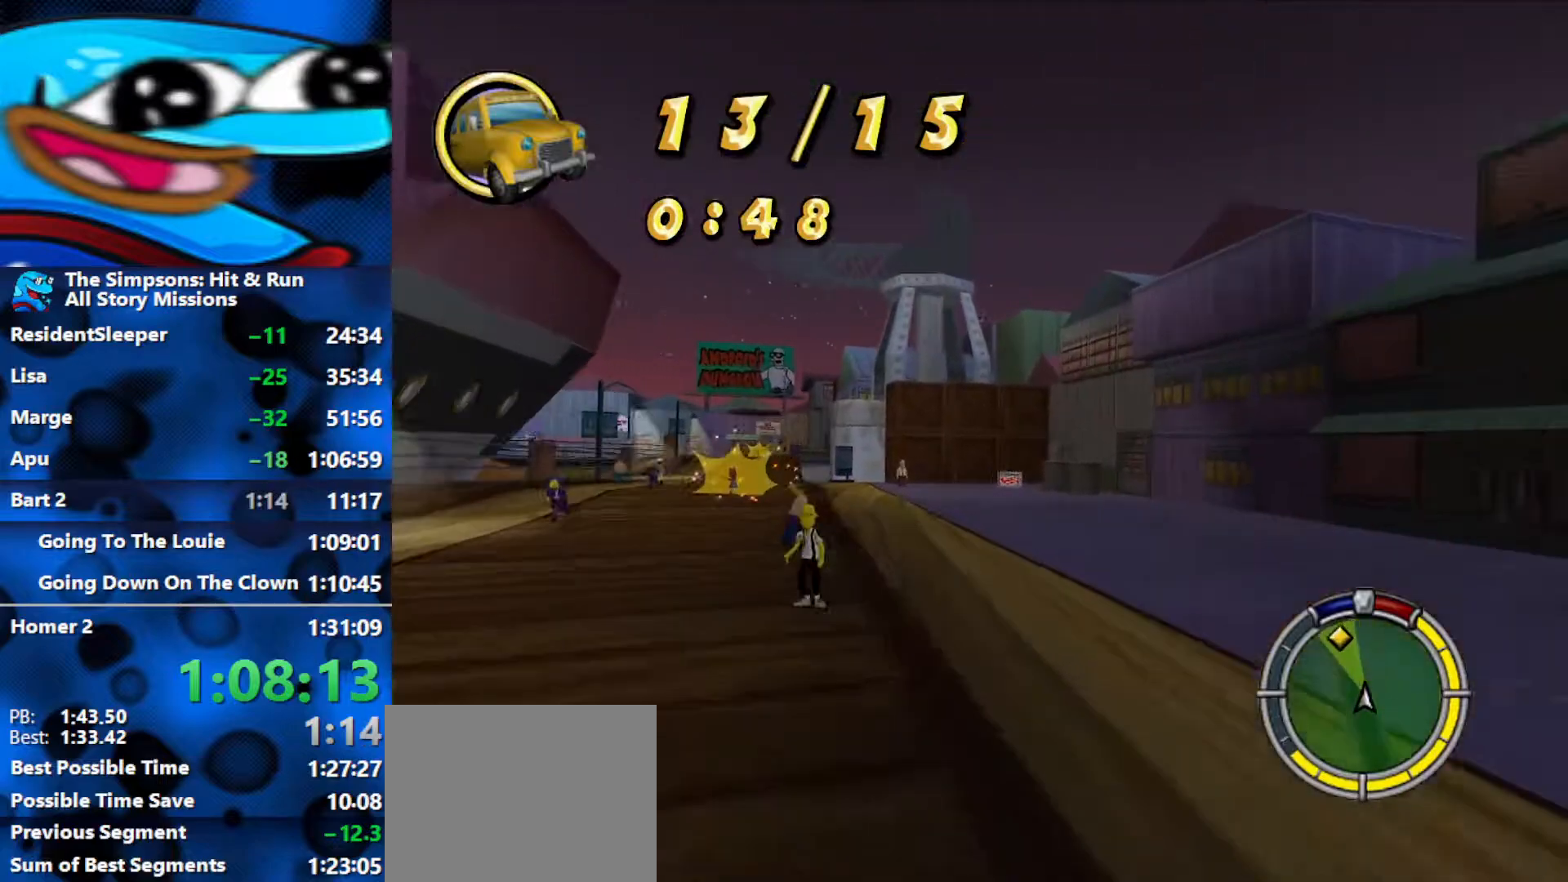
{"buttons": ["R2"], "left_stick": "center", "right_stick": "center", "events": [[383, "L1", "down"], [467, "L1", "up"]]}
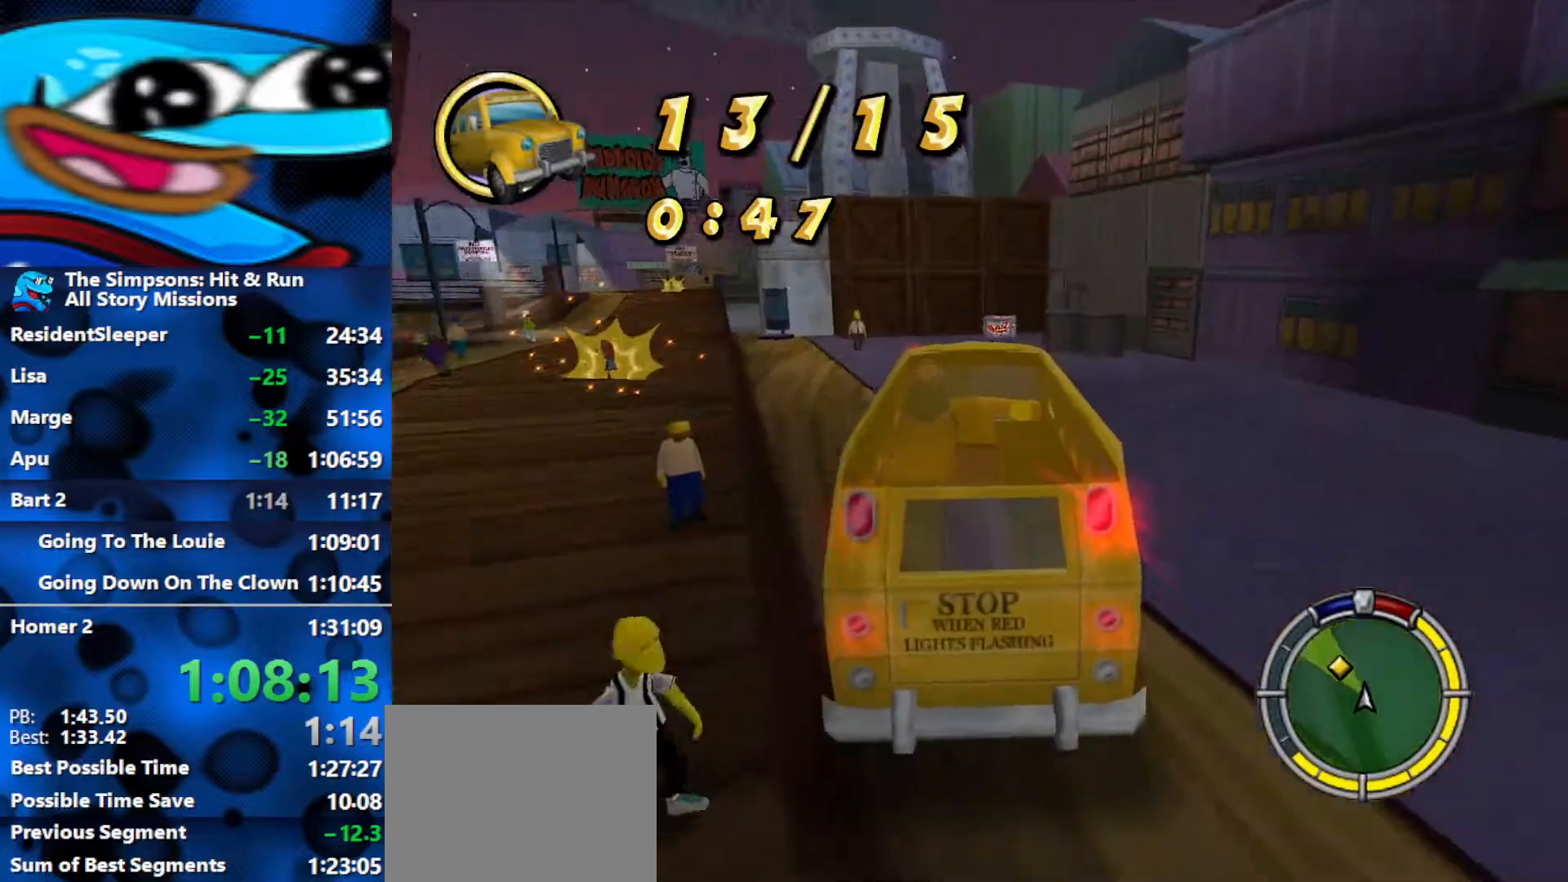
{"buttons": ["R2"], "left_stick": "left", "right_stick": "center", "events": [[33, "left_stick", "right"], [50, "L1", "down"], [133, "L1", "up"], [417, "left_stick", "center"], [467, "left_stick", "left"]]}
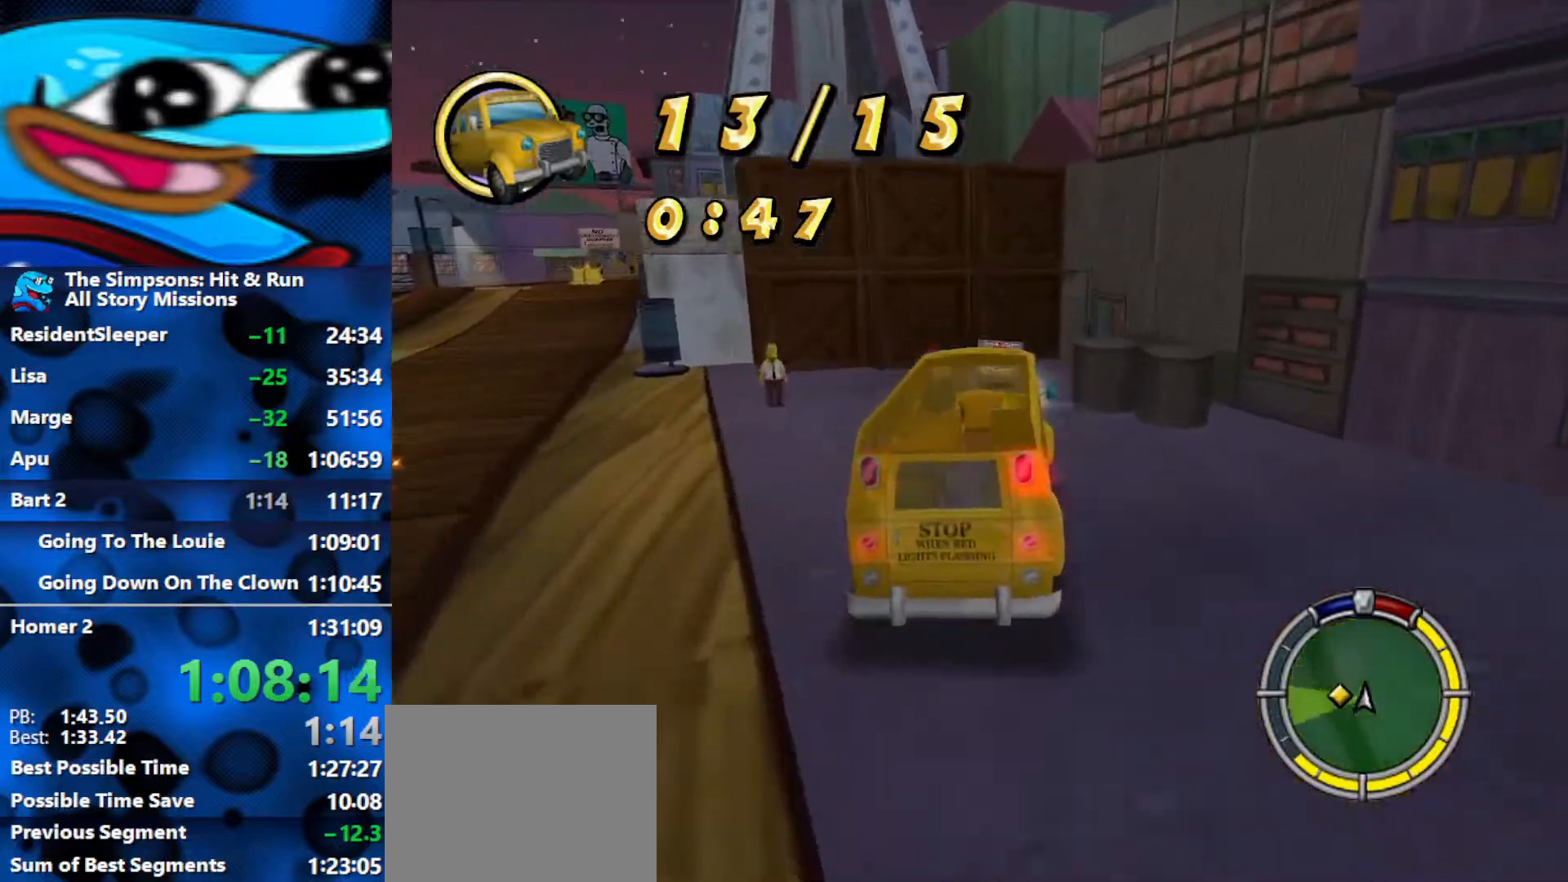
{"buttons": ["R2", "SELECT"], "left_stick": "center", "right_stick": "center", "events": [[183, "left_stick", "center"], [433, "SELECT", "down"]]}
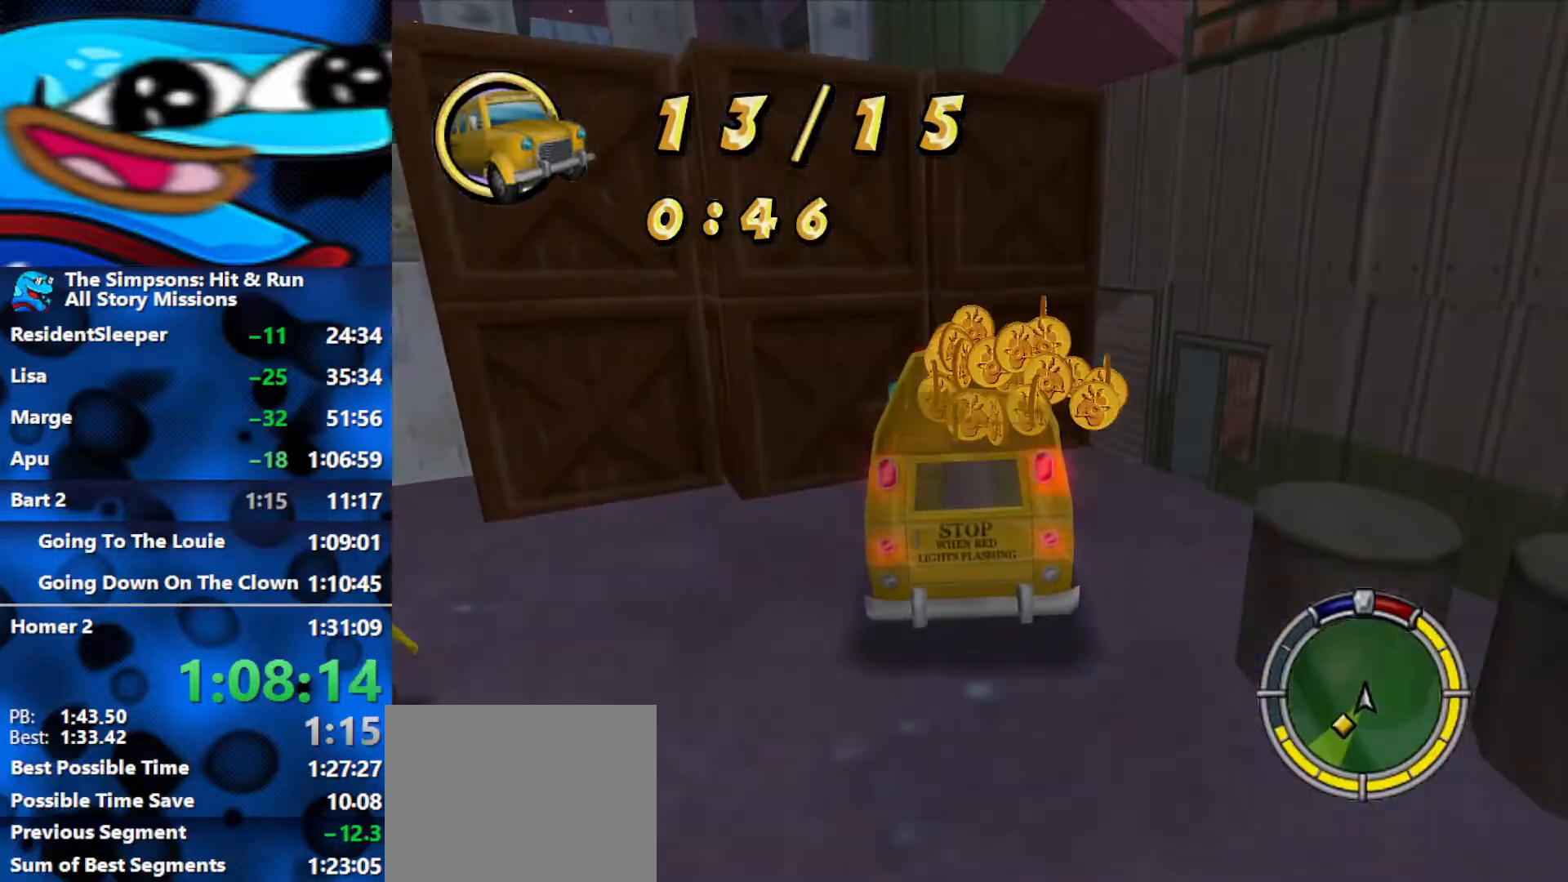
{"buttons": ["L2"], "left_stick": "center", "right_stick": "center", "events": [[33, "R2", "up"], [100, "SELECT", "up"], [167, "L2", "down"]]}
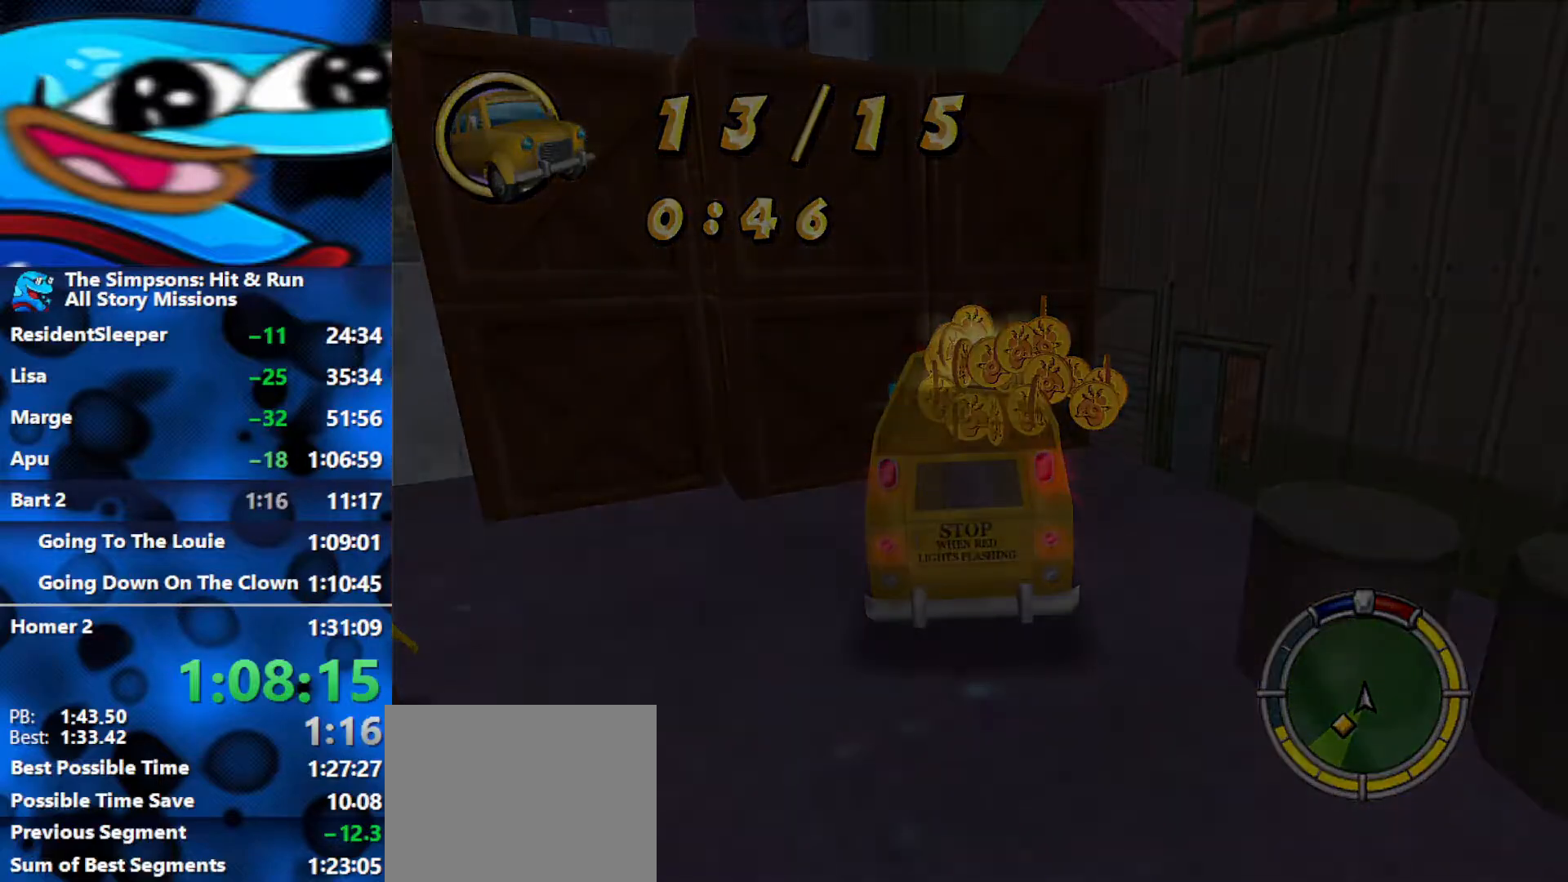
{"buttons": ["L2"], "left_stick": "center", "right_stick": "center", "events": []}
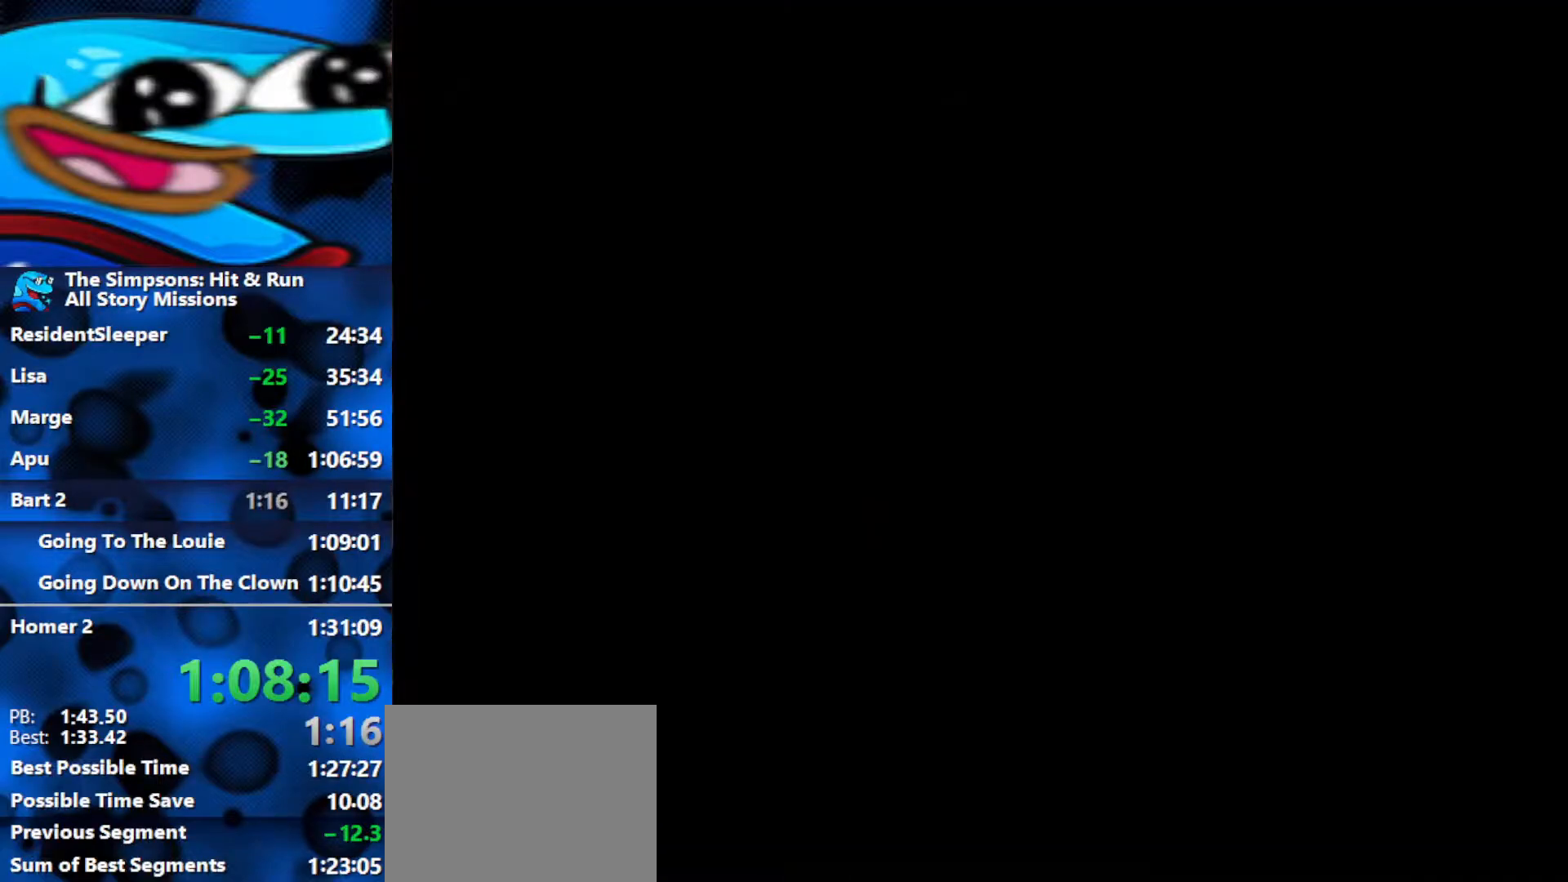
{"buttons": ["L2"], "left_stick": "center", "right_stick": "center", "events": []}
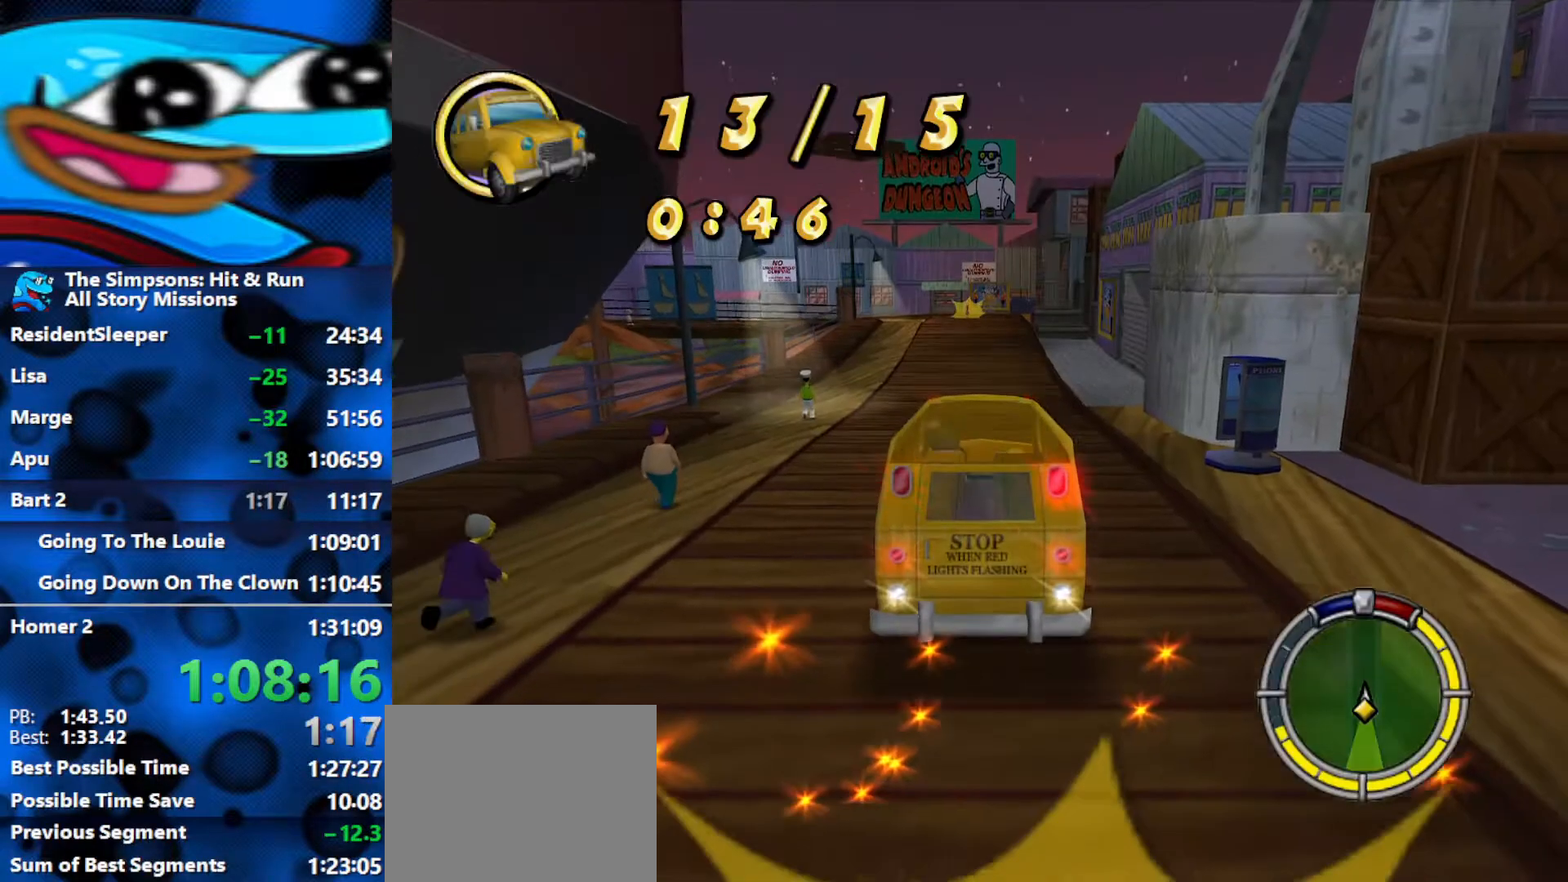
{"buttons": ["L2"], "left_stick": "center", "right_stick": "center", "events": []}
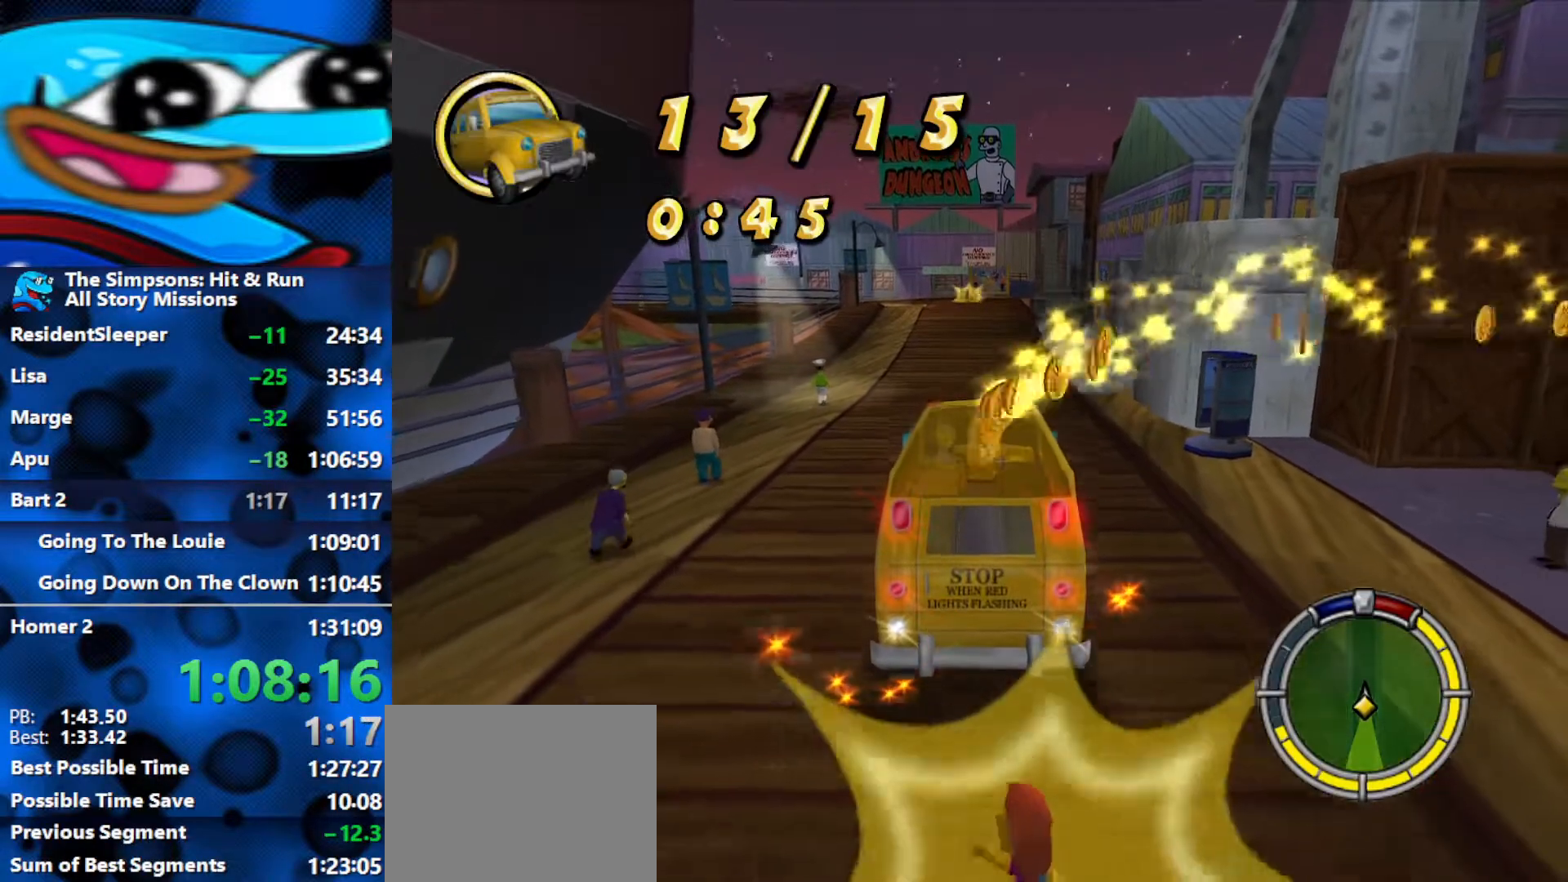
{"buttons": ["R1", "R2"], "left_stick": "center", "right_stick": "center", "events": [[383, "R2", "down"], [400, "R1", "down"], [450, "L2", "up"]]}
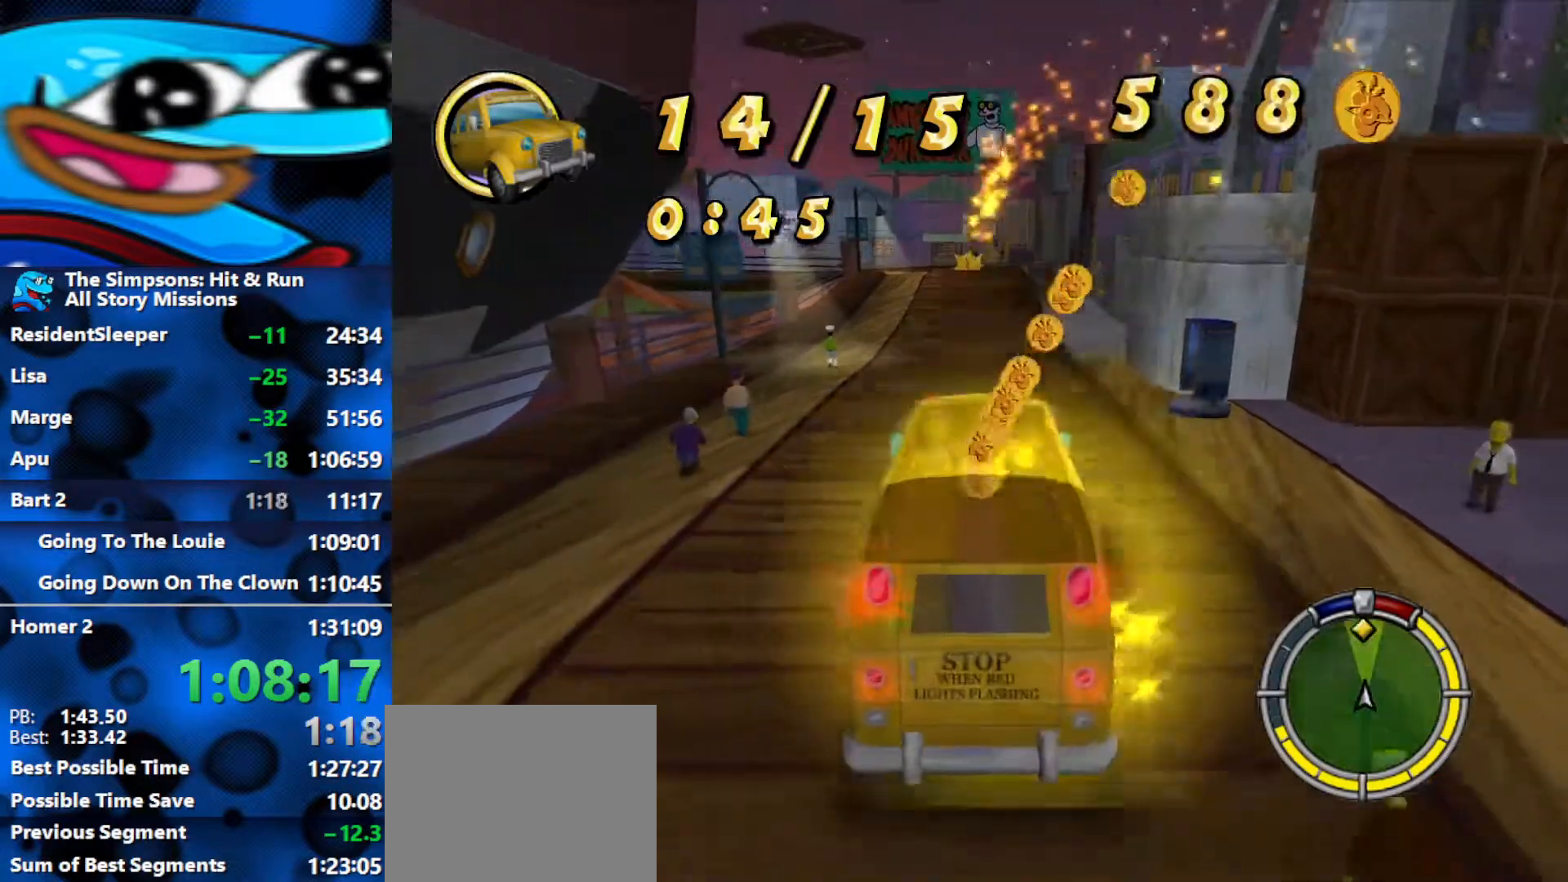
{"buttons": ["R1", "R2"], "left_stick": "center", "right_stick": "center", "events": []}
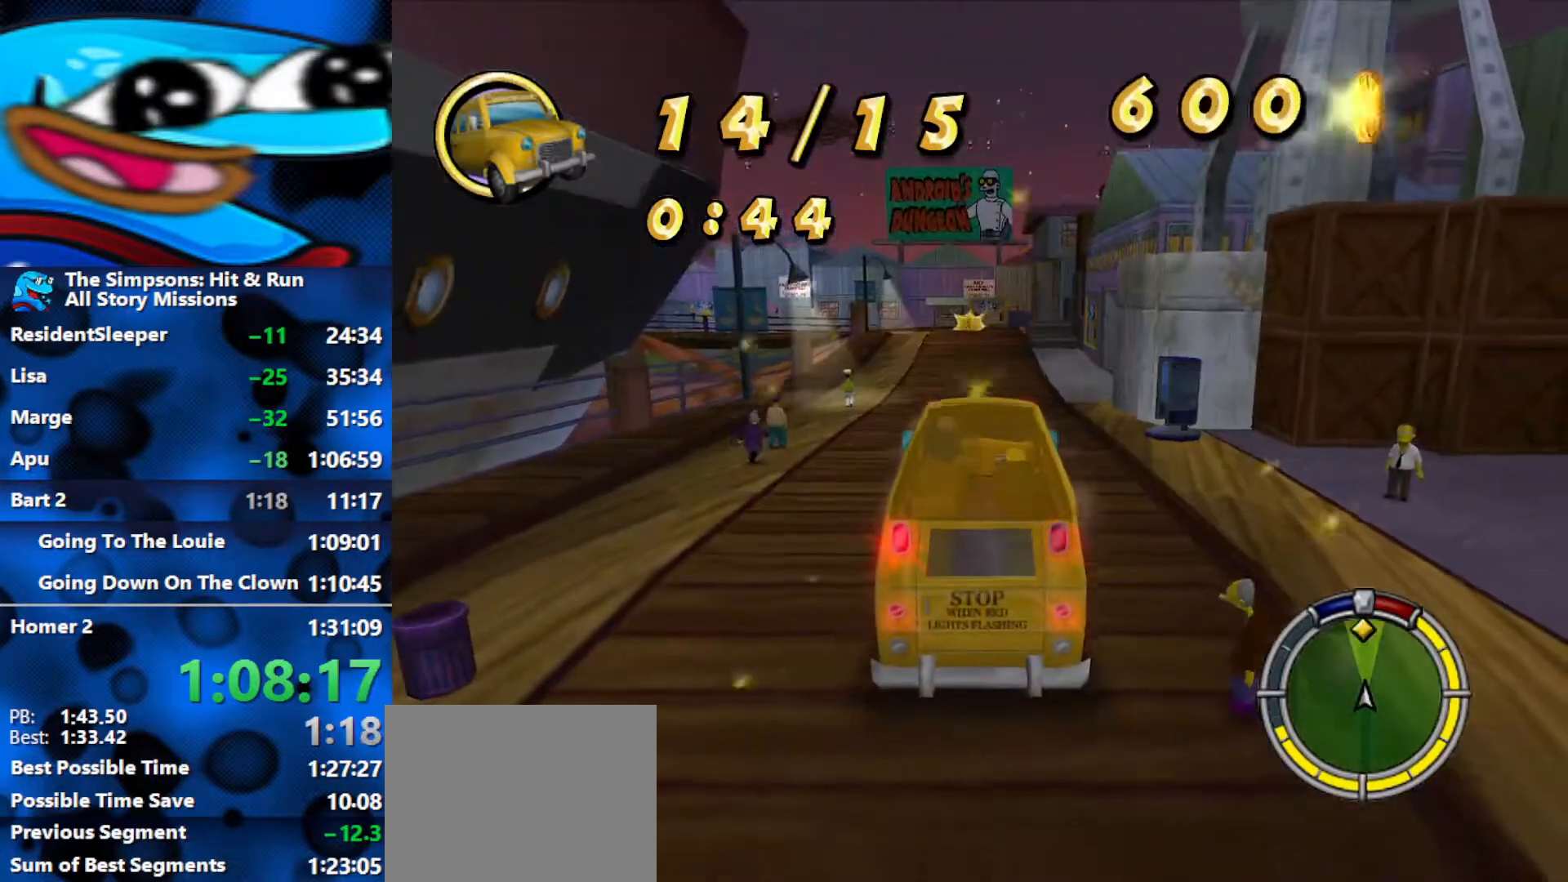
{"buttons": ["R2"], "left_stick": "center", "right_stick": "center", "events": [[117, "R1", "up"]]}
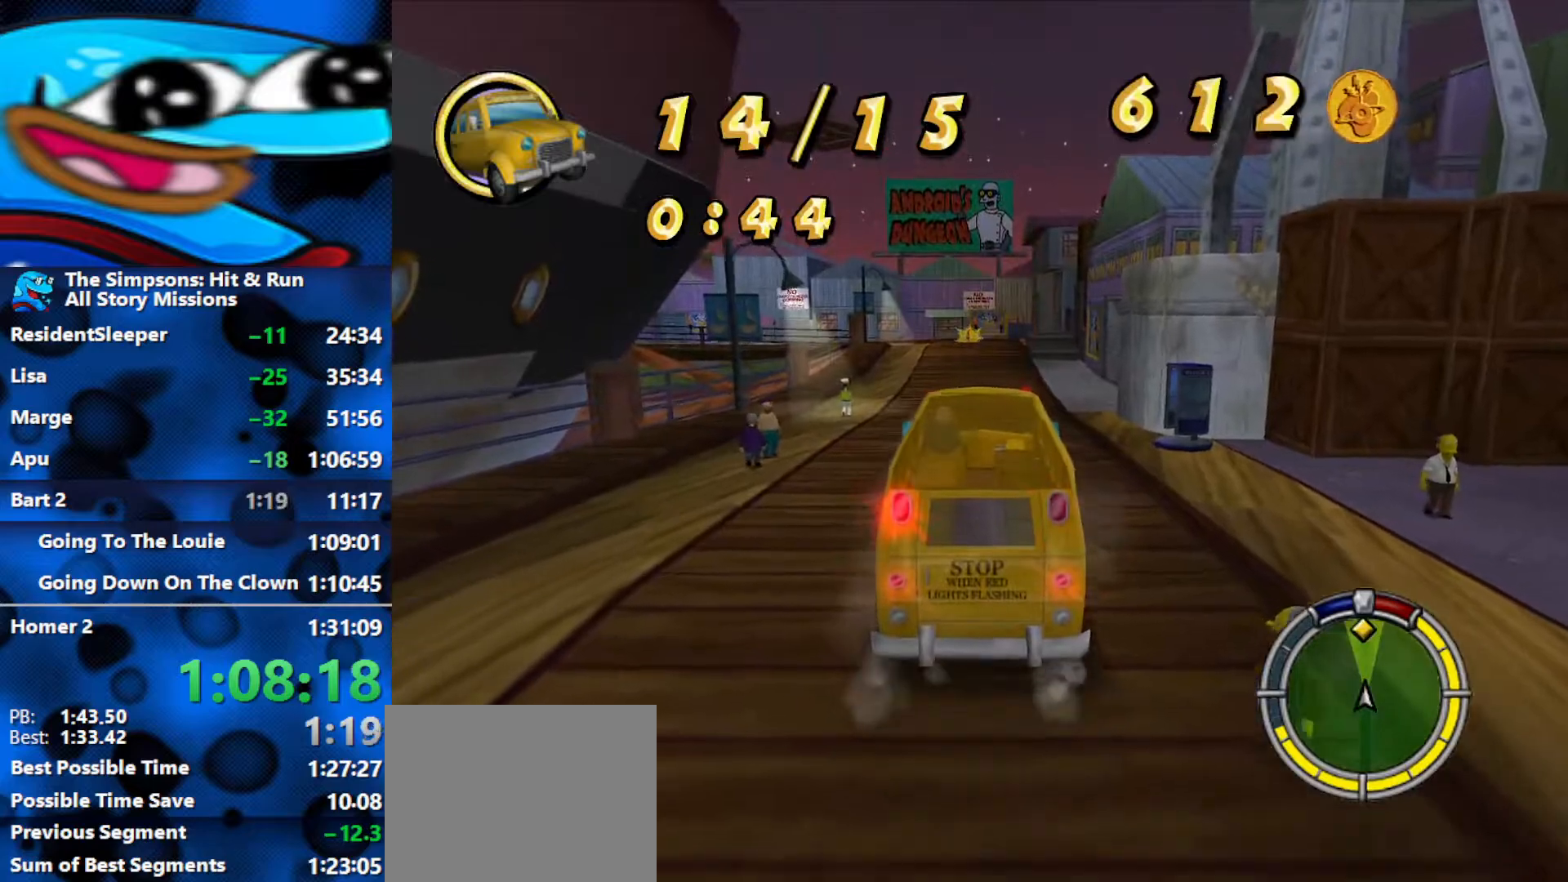
{"buttons": ["R2"], "left_stick": "center", "right_stick": "center", "events": [[17, "L1", "down"], [117, "L1", "up"]]}
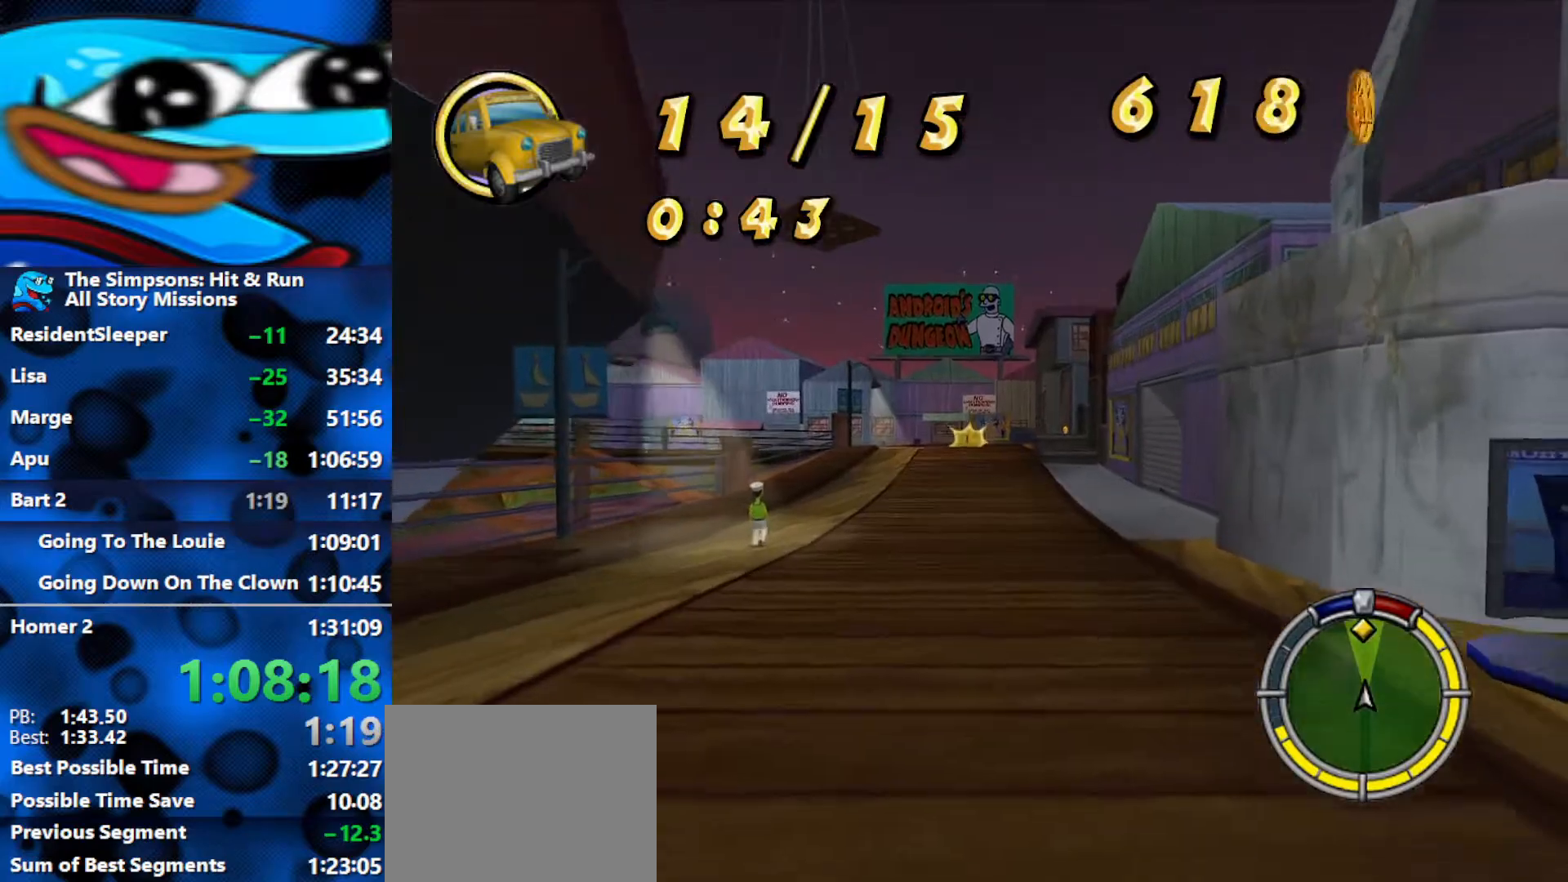
{"buttons": ["R2"], "left_stick": "center", "right_stick": "center", "events": []}
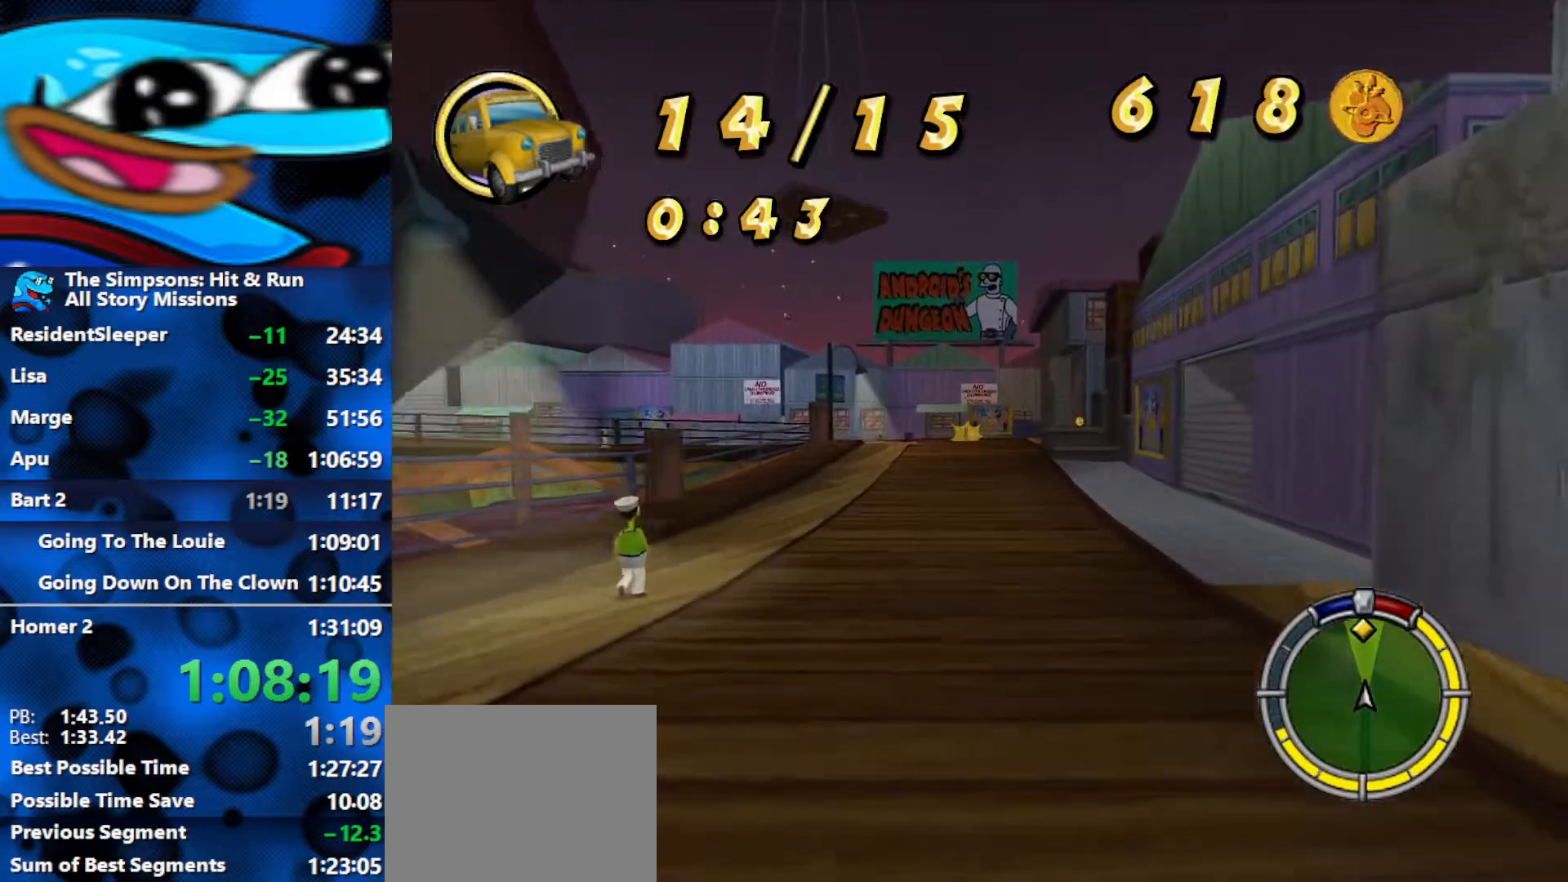
{"buttons": ["R2"], "left_stick": "center", "right_stick": "down", "events": [[133, "left_stick", "right"], [233, "left_stick", "center"], [483, "right_stick", "down"]]}
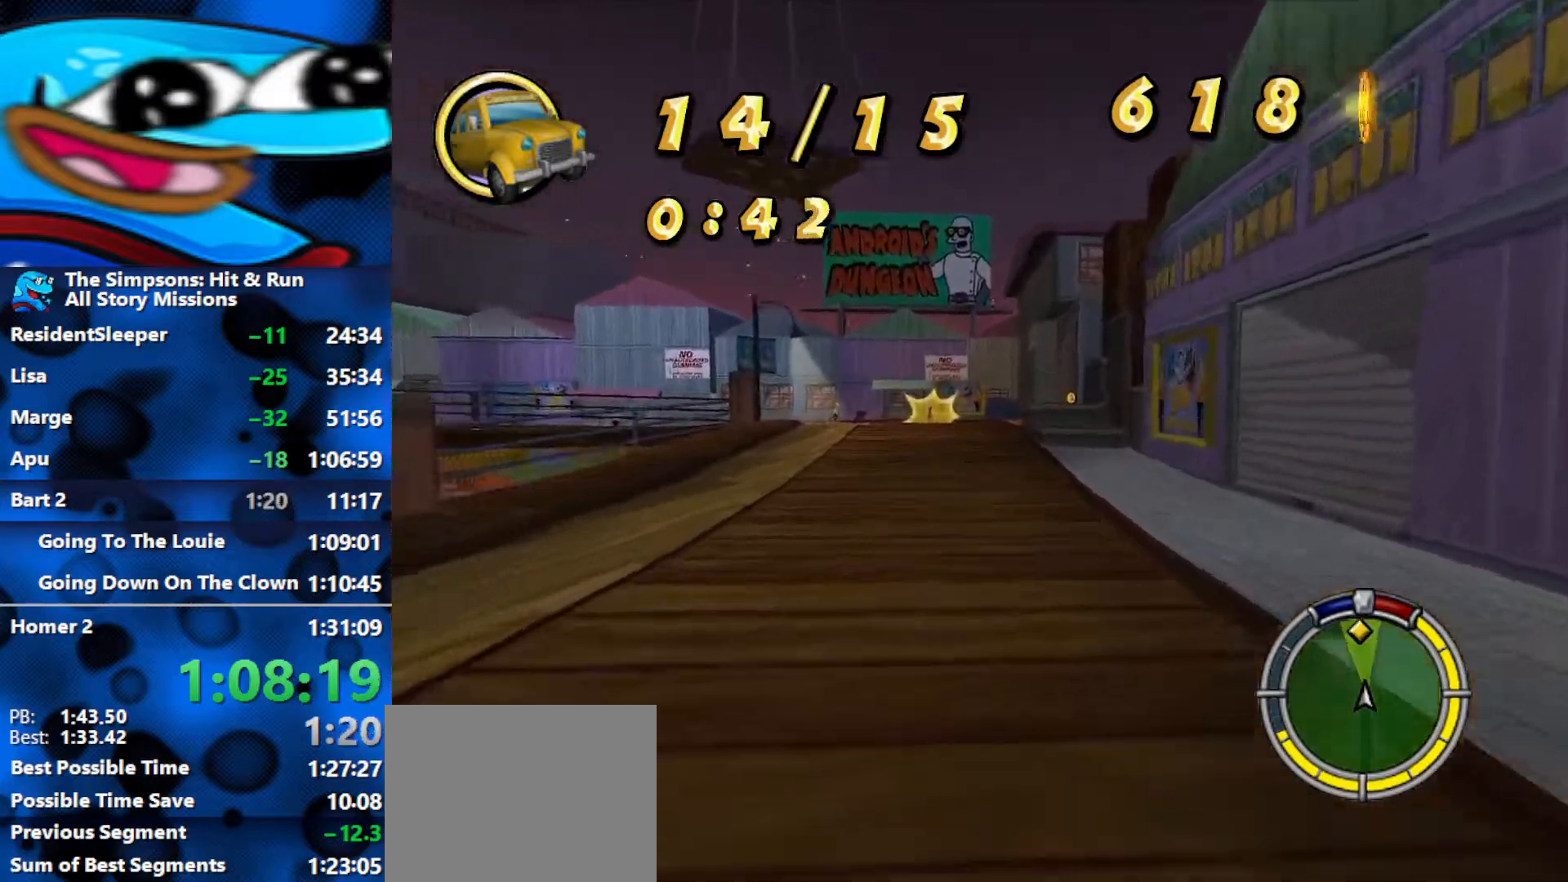
{"buttons": ["R2"], "left_stick": "center", "right_stick": "center", "events": [[117, "right_stick", "center"]]}
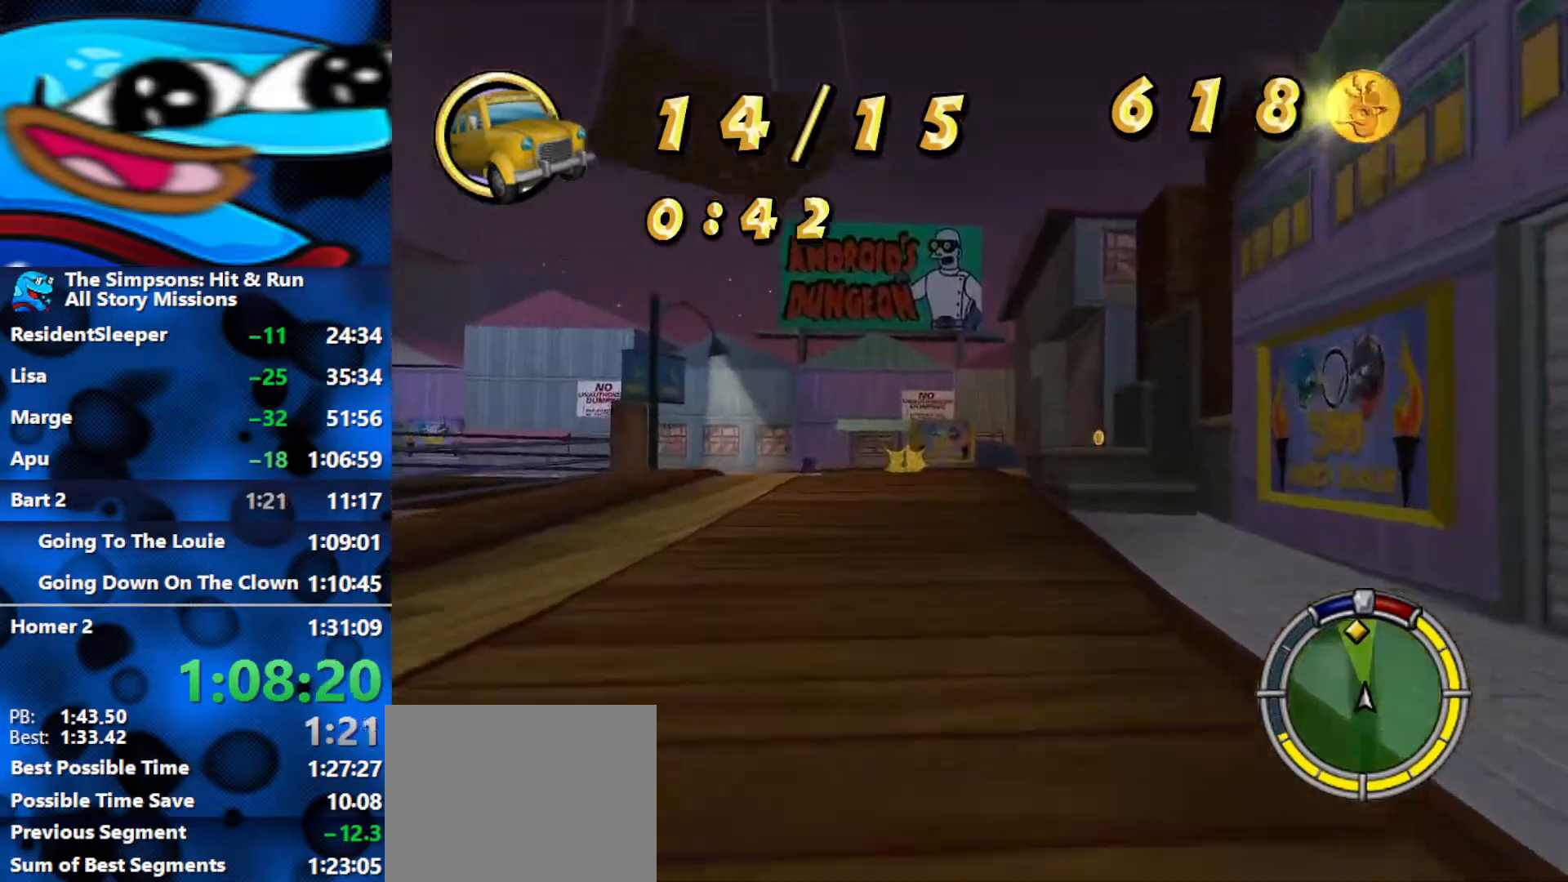
{"buttons": ["R2"], "left_stick": "left", "right_stick": "center", "events": [[317, "left_stick", "left"]]}
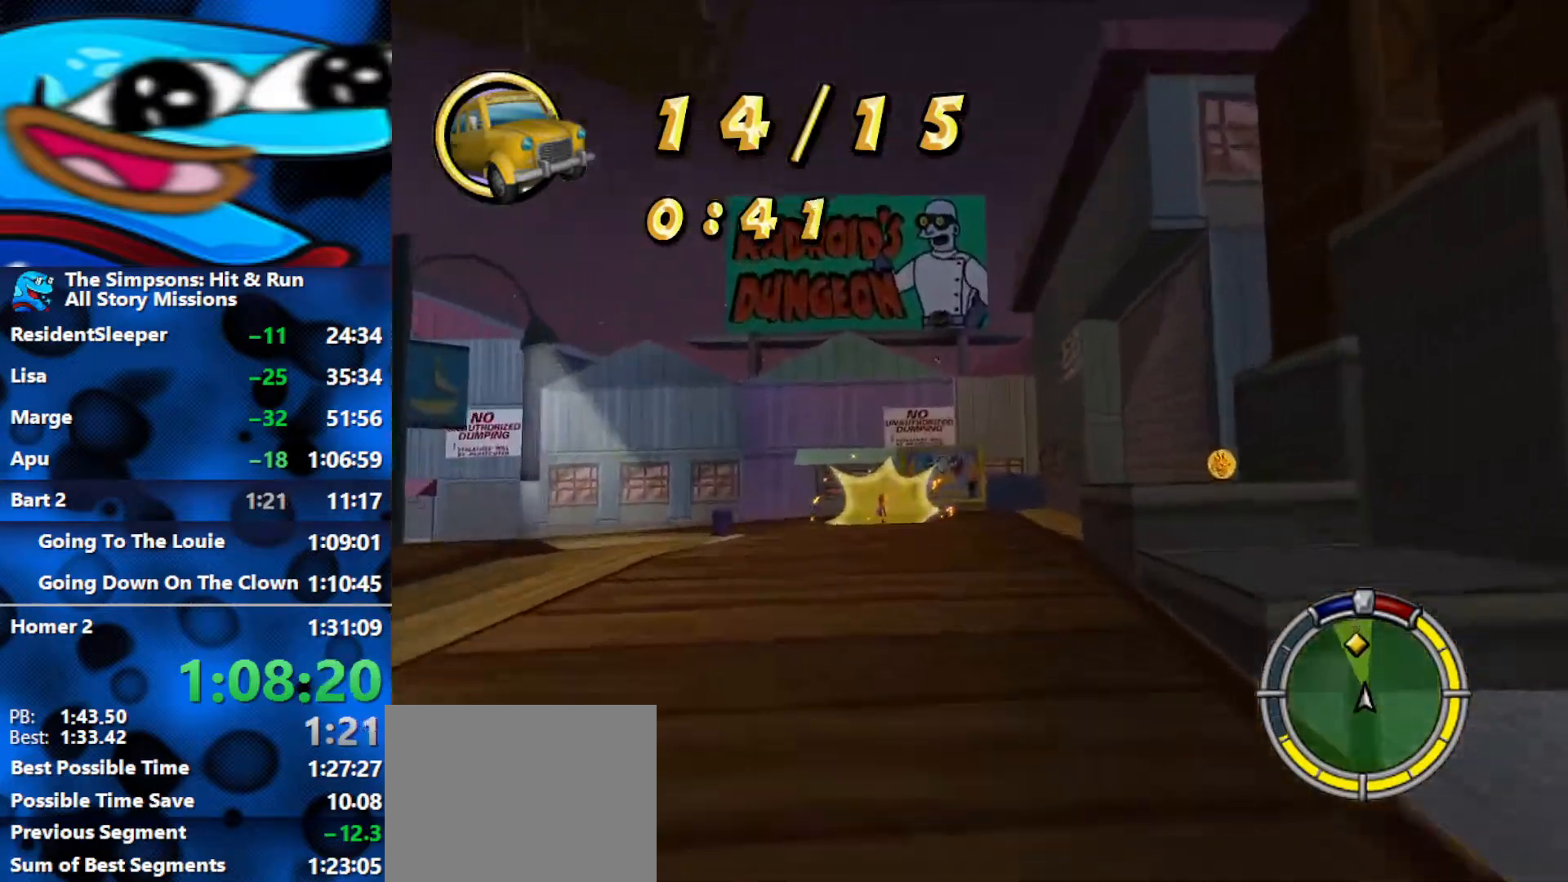
{"buttons": ["R1", "R2"], "left_stick": "left", "right_stick": "center", "events": [[333, "R1", "down"]]}
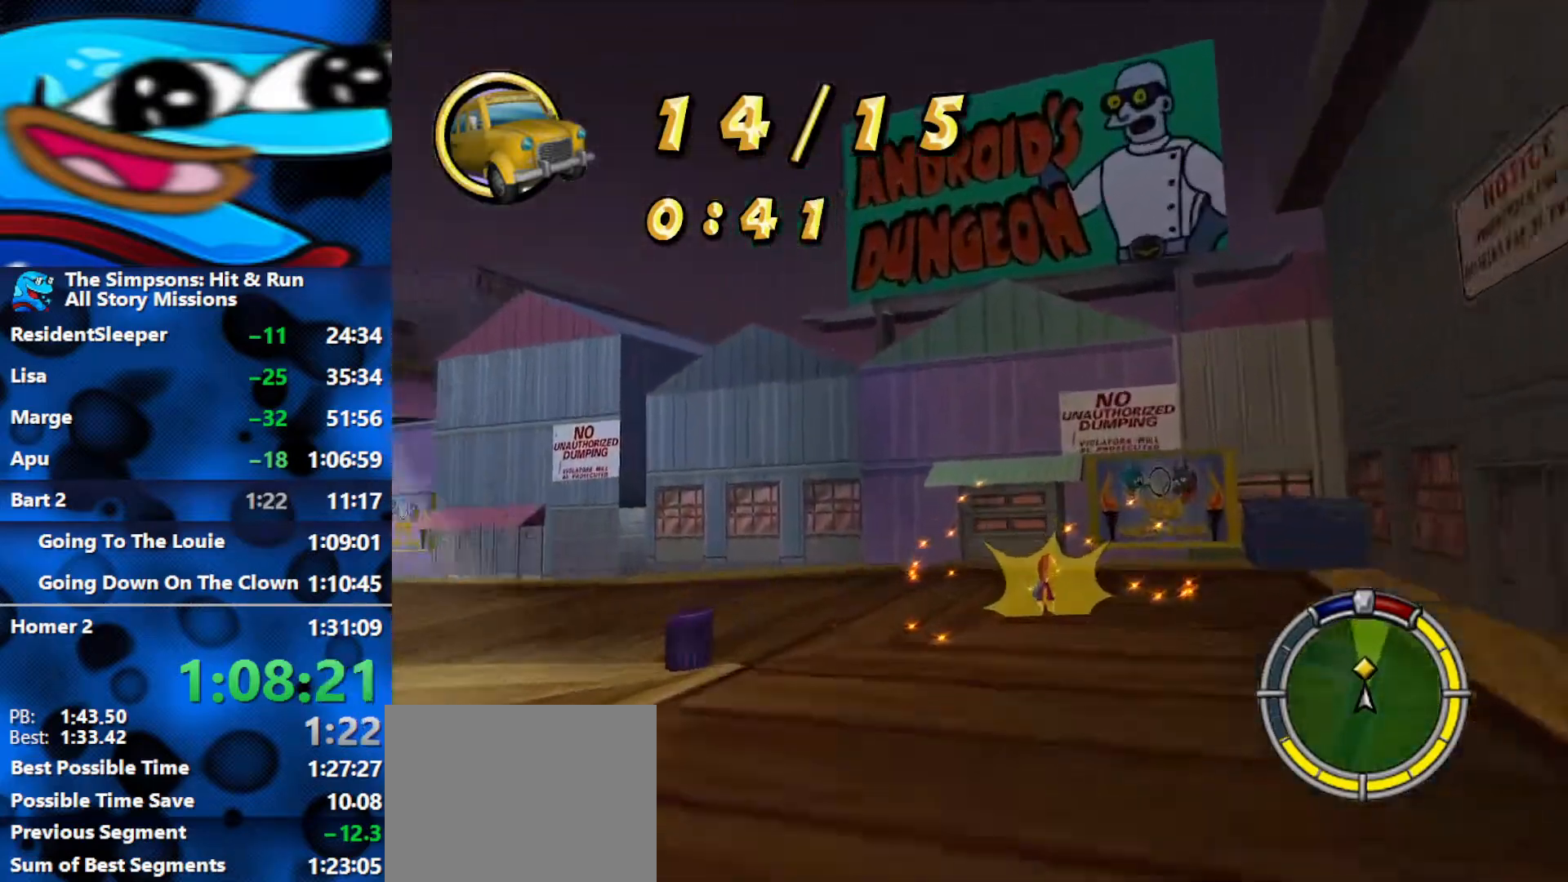
{"buttons": ["R1"], "left_stick": "left", "right_stick": "center", "events": [[50, "R2", "up"]]}
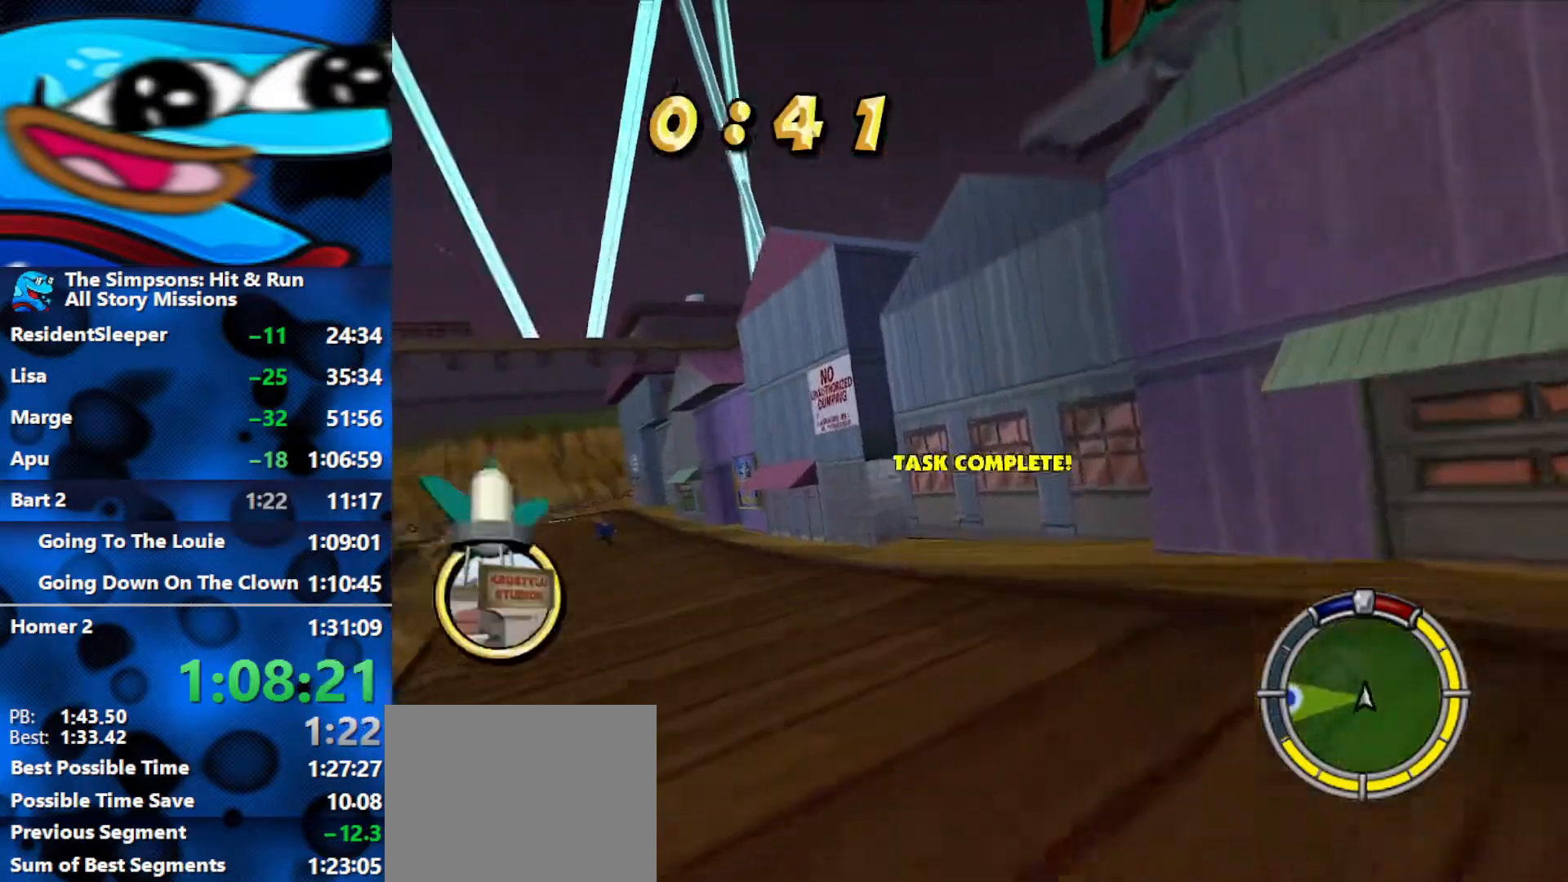
{"buttons": ["R2"], "left_stick": "center", "right_stick": "center", "events": [[50, "R1", "up"], [100, "R2", "down"], [333, "right_stick", "down"], [433, "left_stick", "center"], [467, "right_stick", "center"]]}
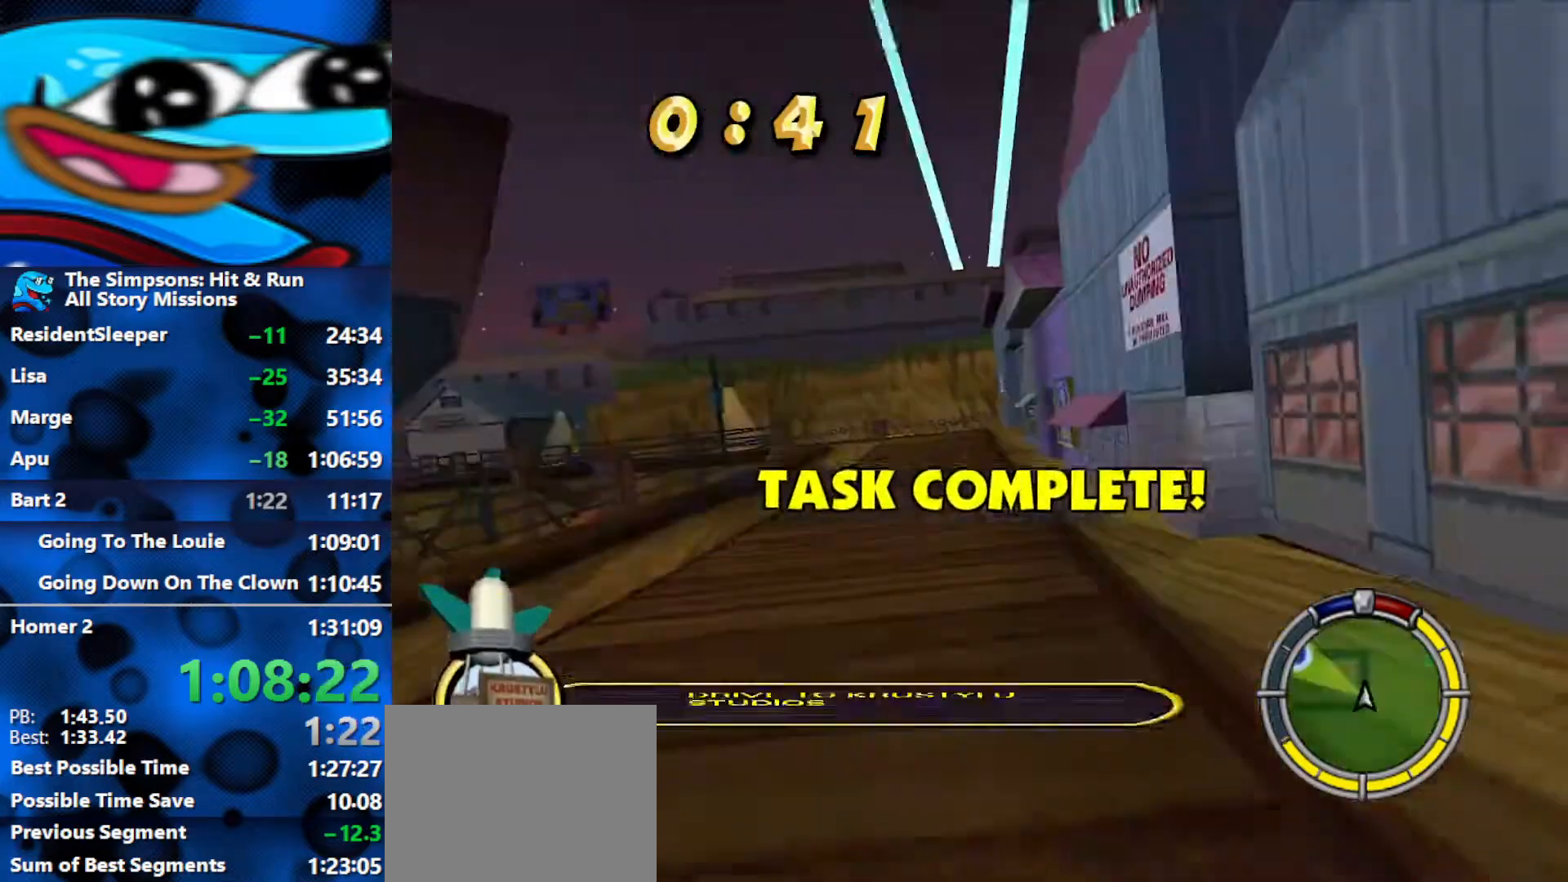
{"buttons": ["R2"], "left_stick": "right", "right_stick": "center", "events": [[67, "left_stick", "right"]]}
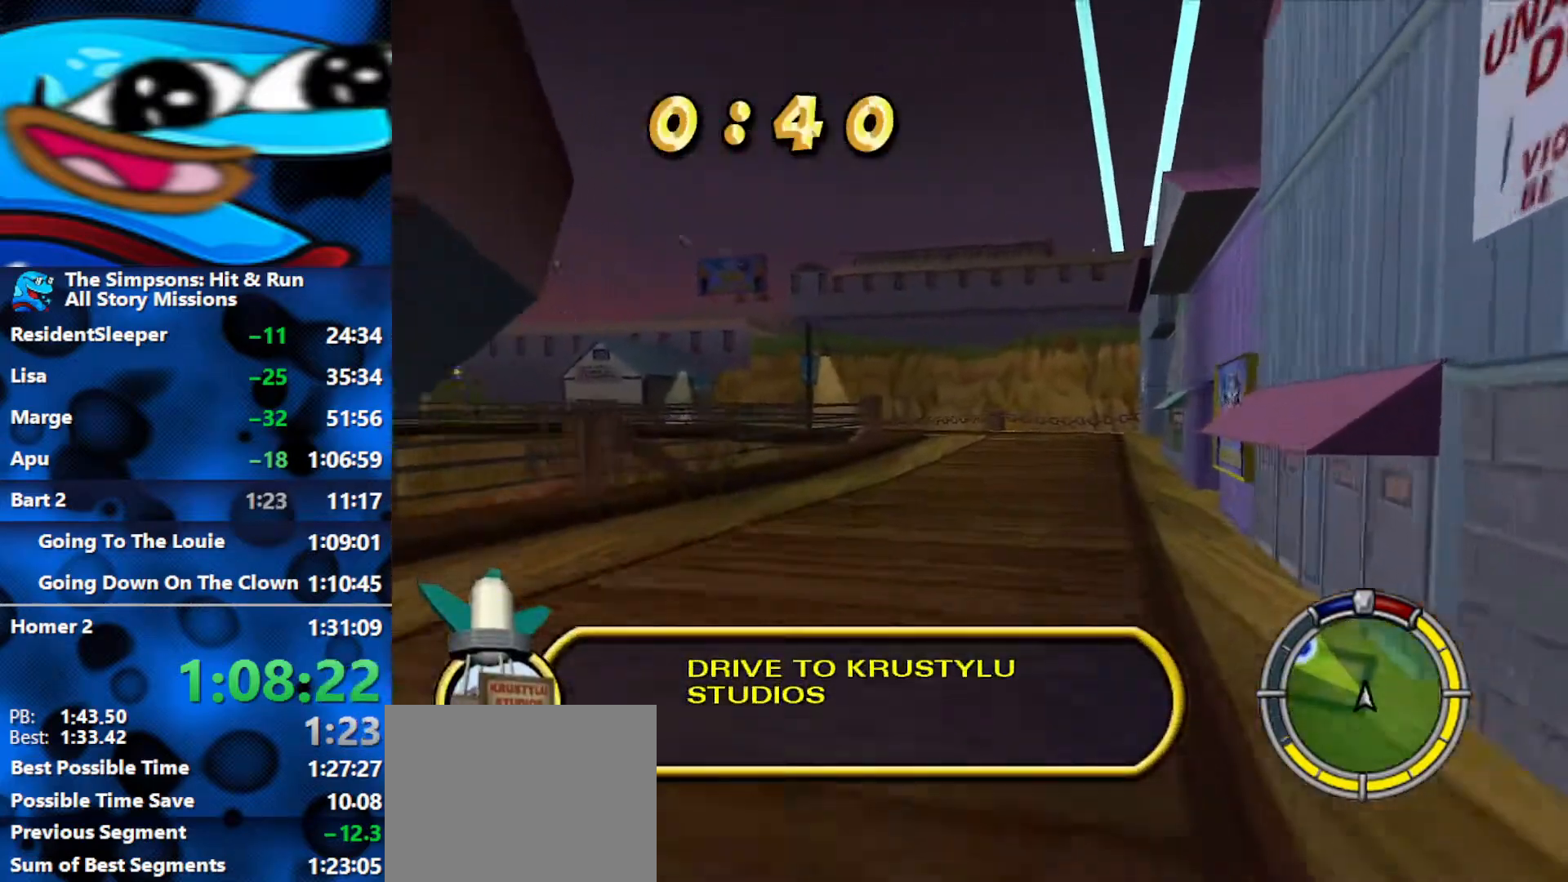
{"buttons": ["R2"], "left_stick": "left", "right_stick": "center", "events": [[67, "left_stick", "center"], [400, "left_stick", "left"]]}
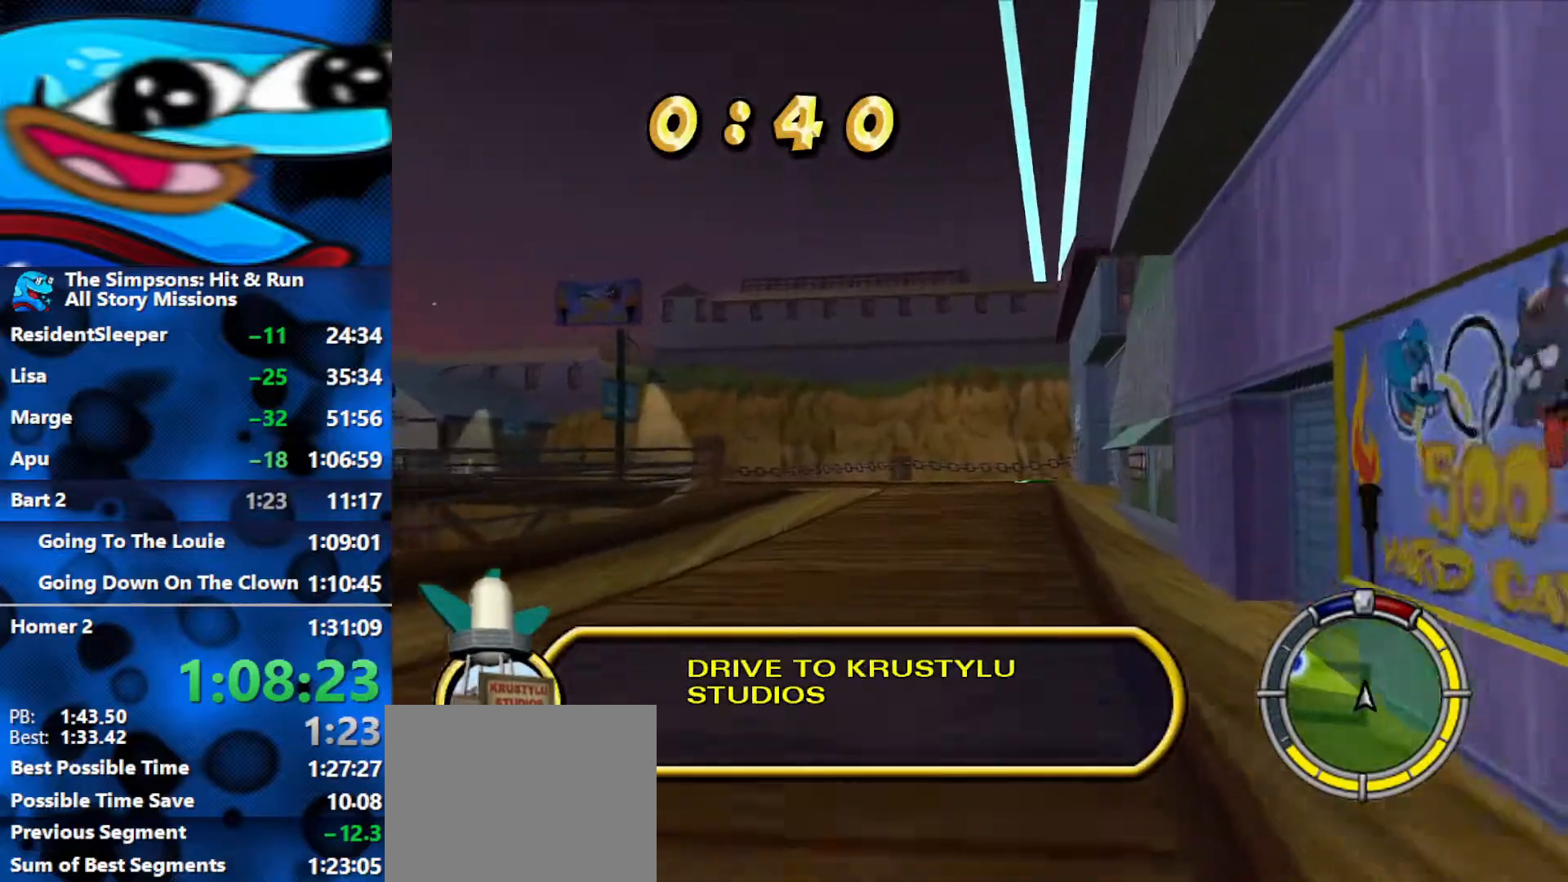
{"buttons": ["R2"], "left_stick": "left", "right_stick": "down", "events": [[450, "right_stick", "down"]]}